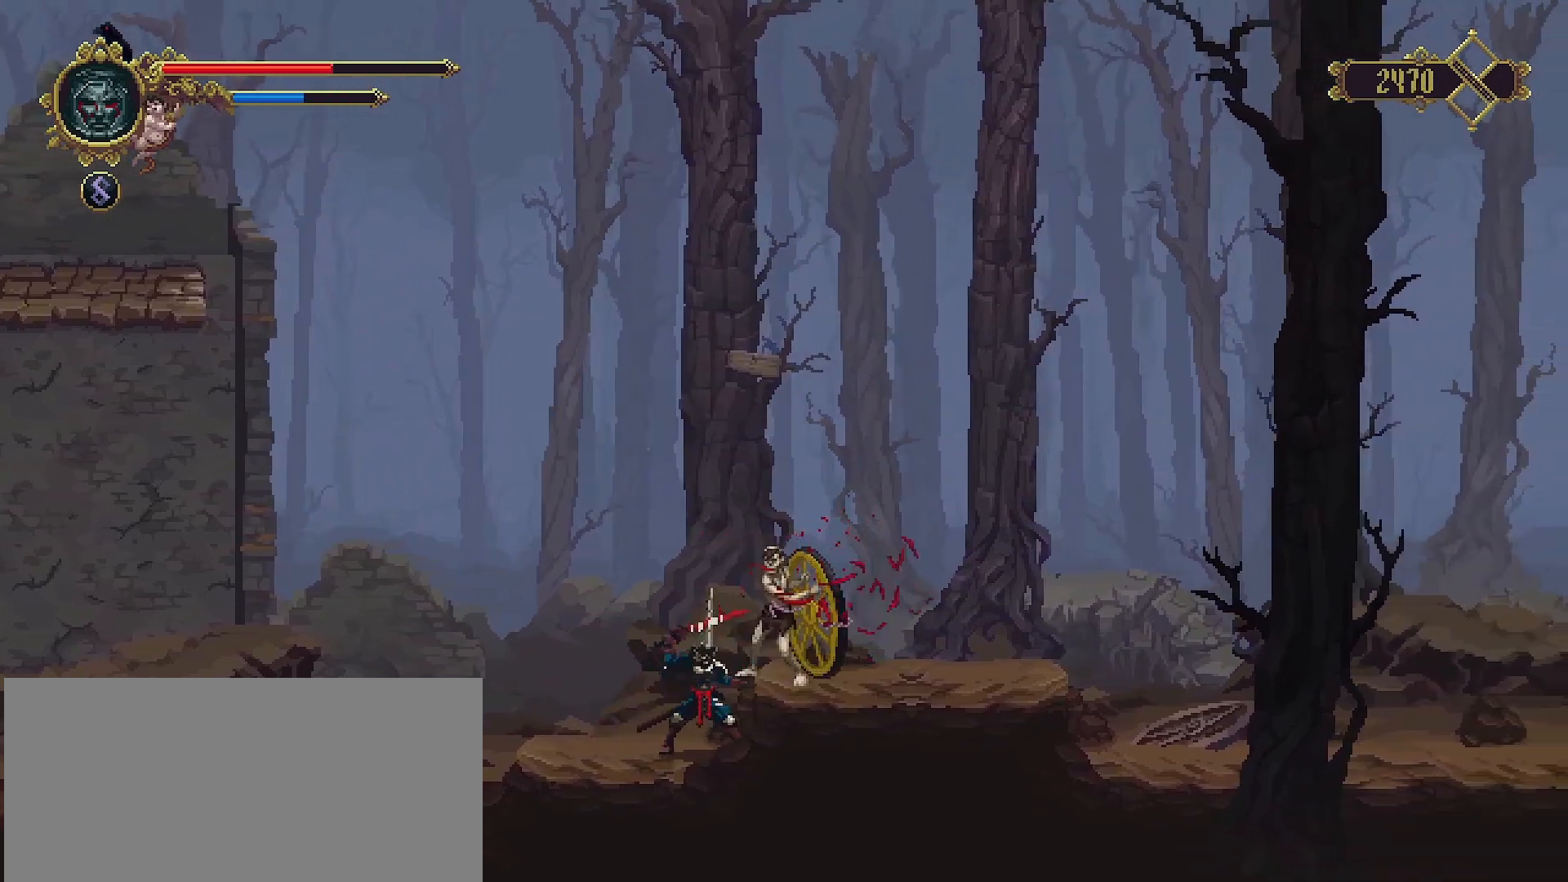
Gameplay with a controller (PlayStation layout); each line is a JSON object with the inputs held at the frame after it. "events" lists button and stick changes between this image and that frame as [ms after this image, input, new state], when the widget could be followed in between. Not read: L1.
{"buttons": [], "left_stick": "right", "right_stick": "center", "events": [[300, "CROSS", "down"], [433, "left_stick", "right"], [467, "CROSS", "up"]]}
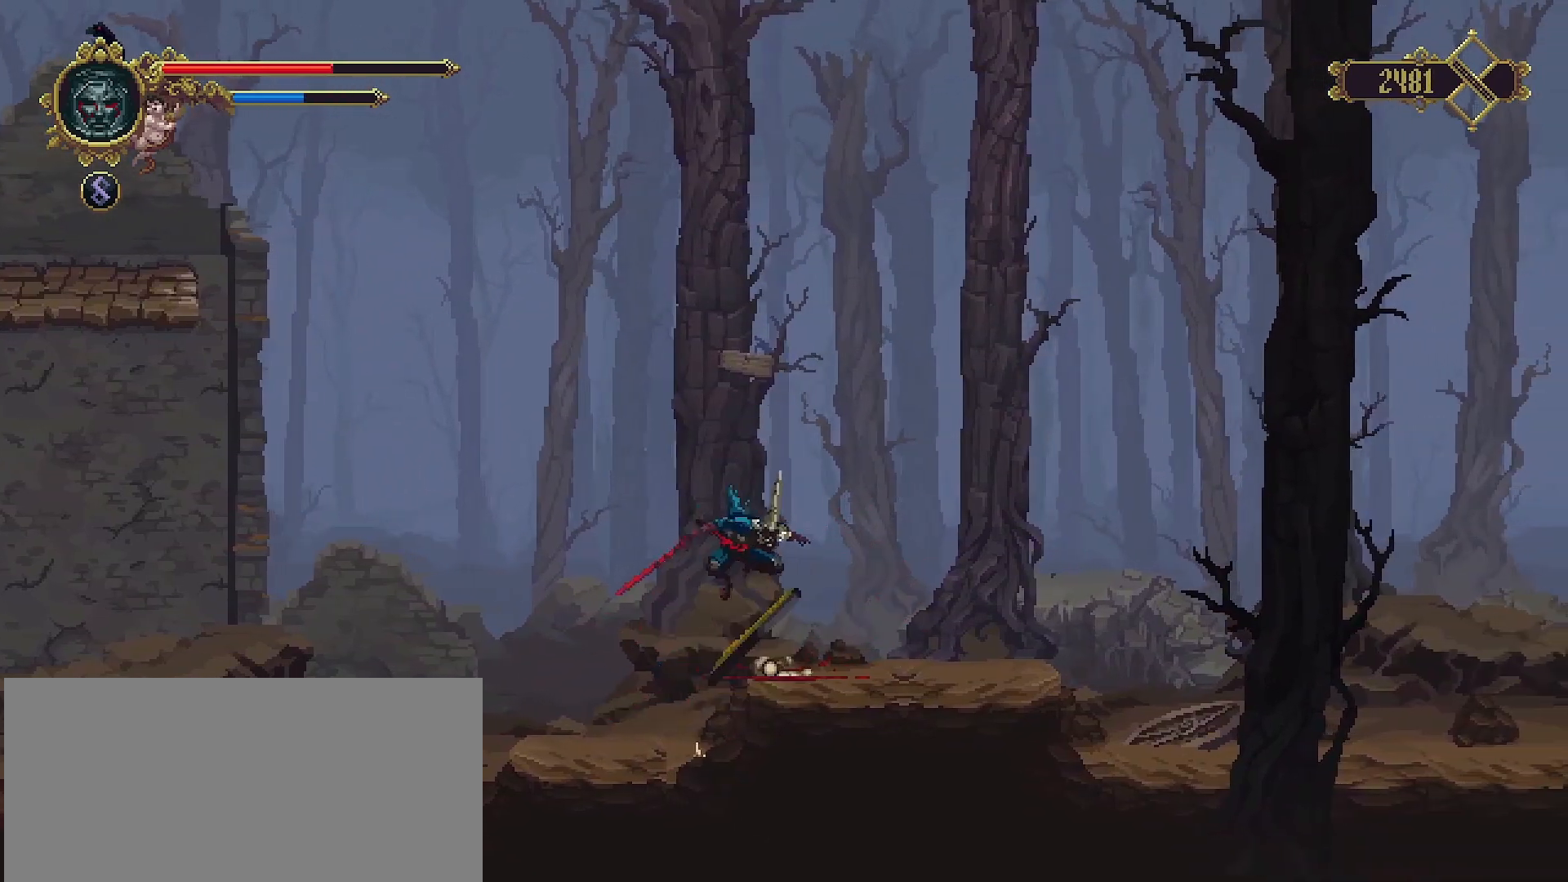
{"buttons": [], "left_stick": "right", "right_stick": "center", "events": []}
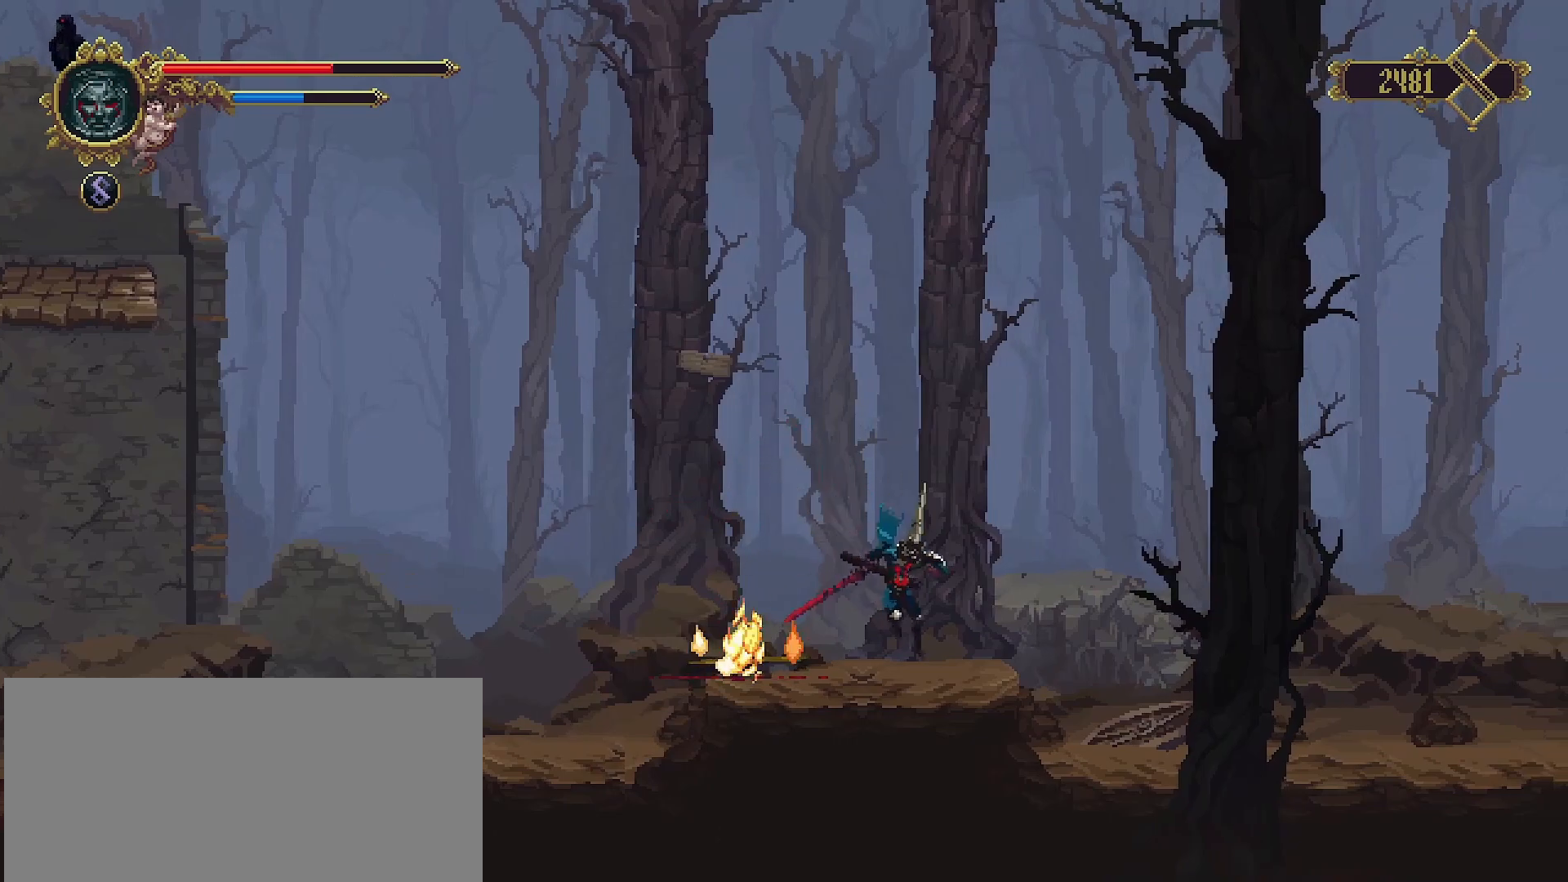
{"buttons": ["R2"], "left_stick": "right", "right_stick": "center", "events": [[233, "R2", "down"]]}
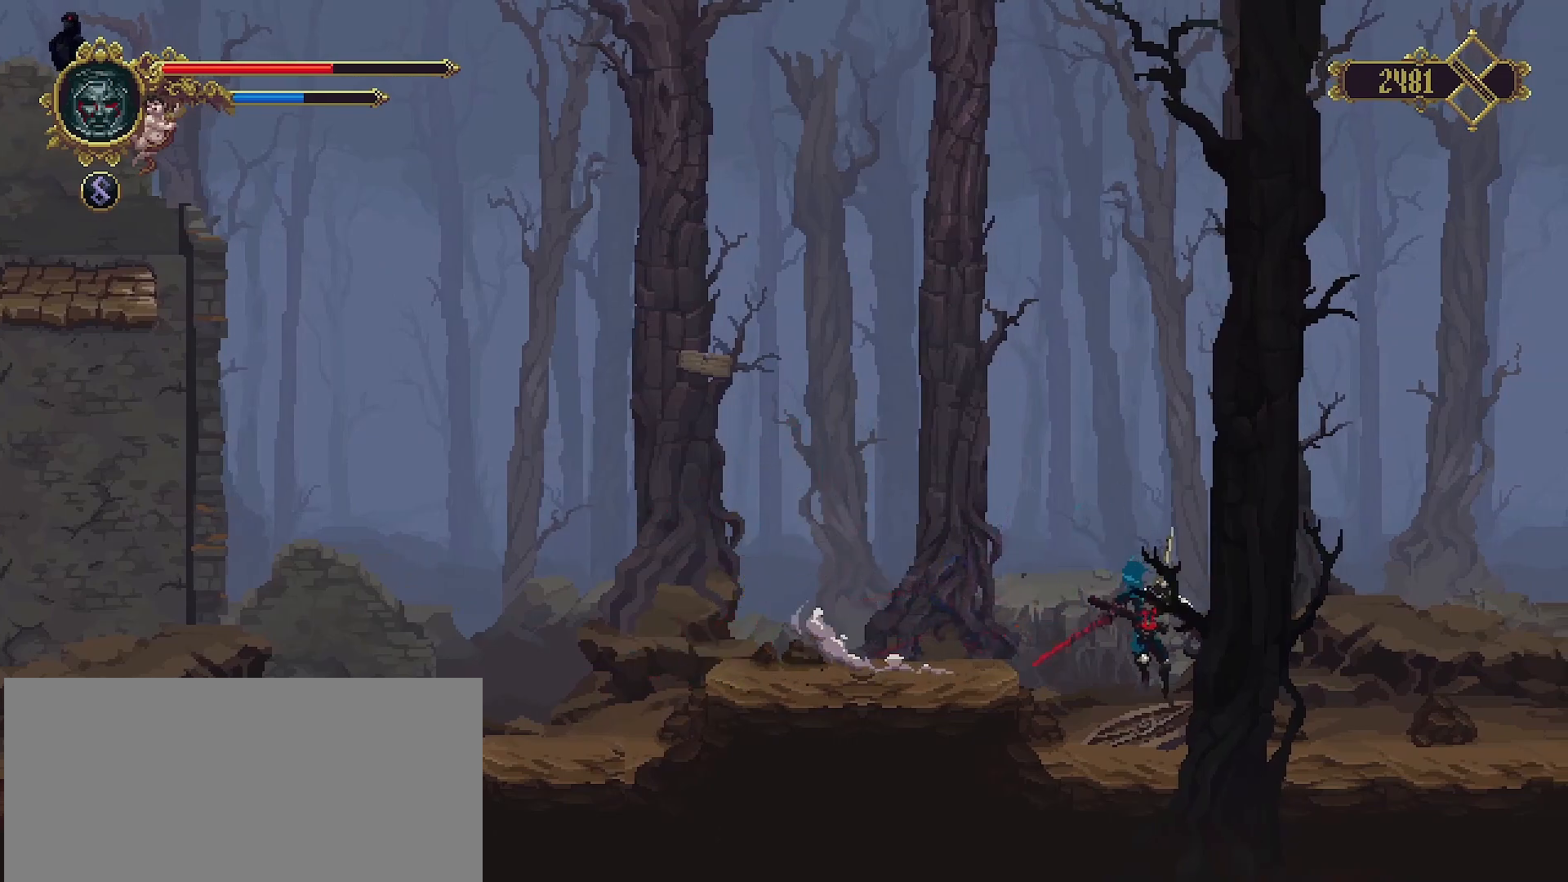
{"buttons": ["R2"], "left_stick": "right", "right_stick": "center", "events": [[33, "R2", "up"], [500, "R2", "down"]]}
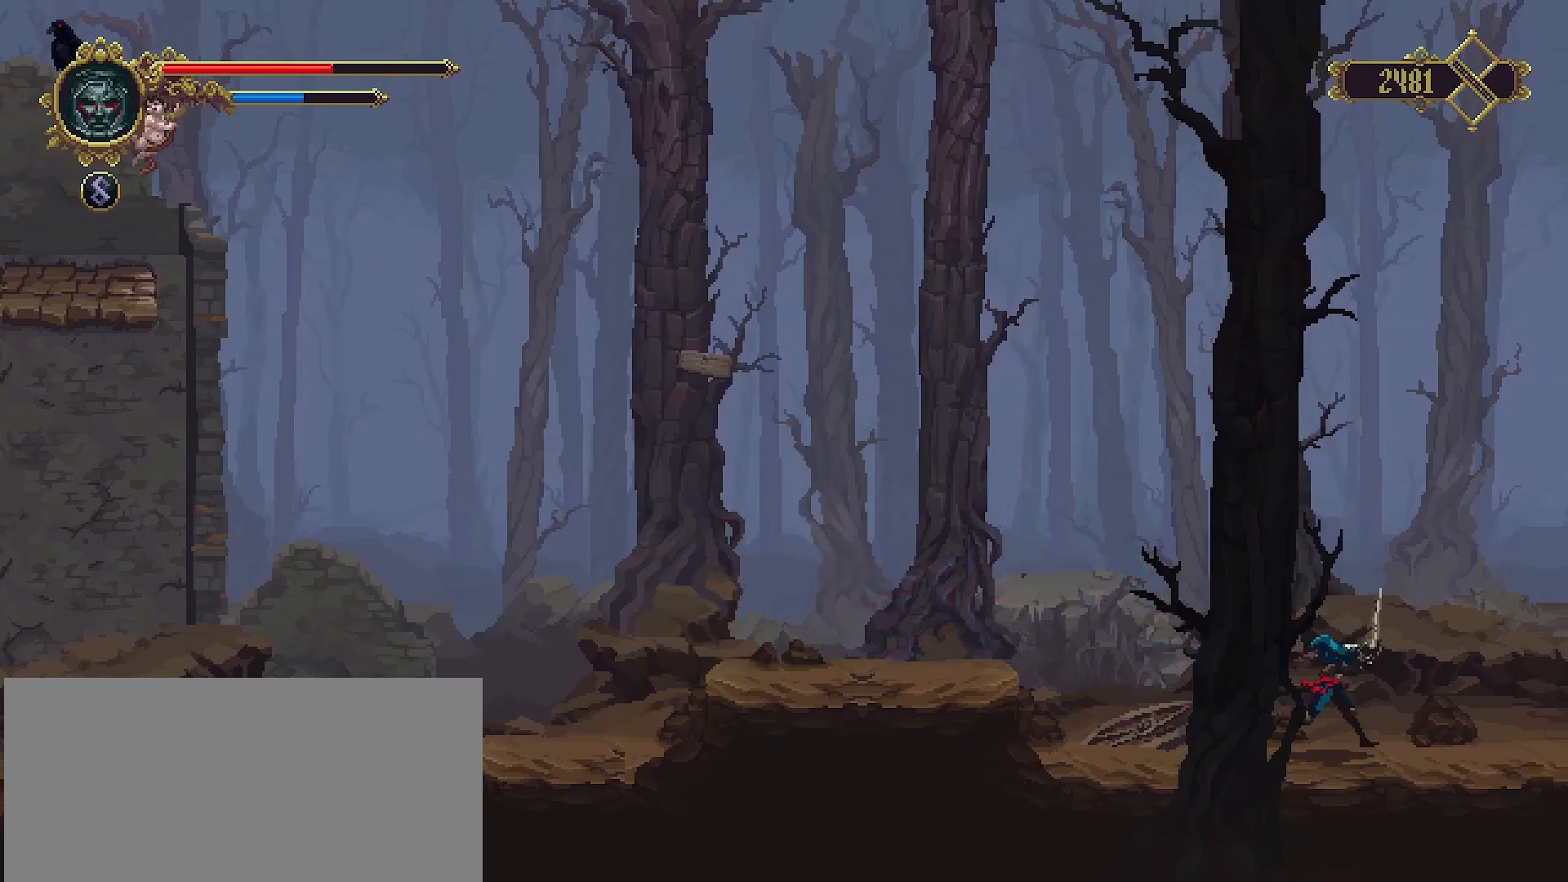
{"buttons": ["R2"], "left_stick": "right", "right_stick": "center", "events": [[200, "R2", "up"], [433, "R2", "down"]]}
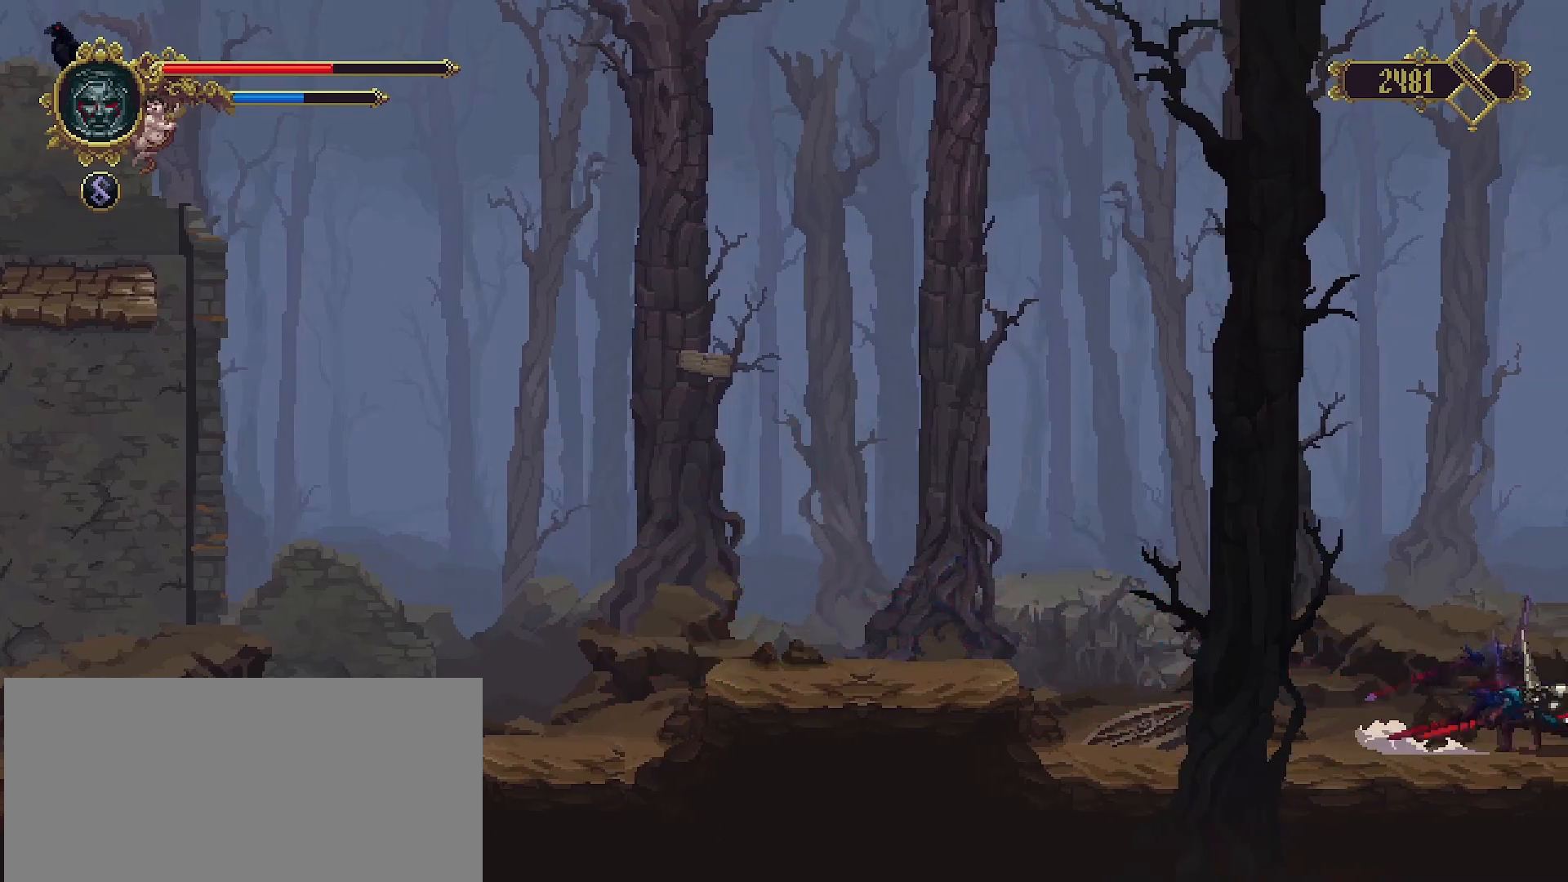
{"buttons": [], "left_stick": "right", "right_stick": "center", "events": [[100, "R2", "up"]]}
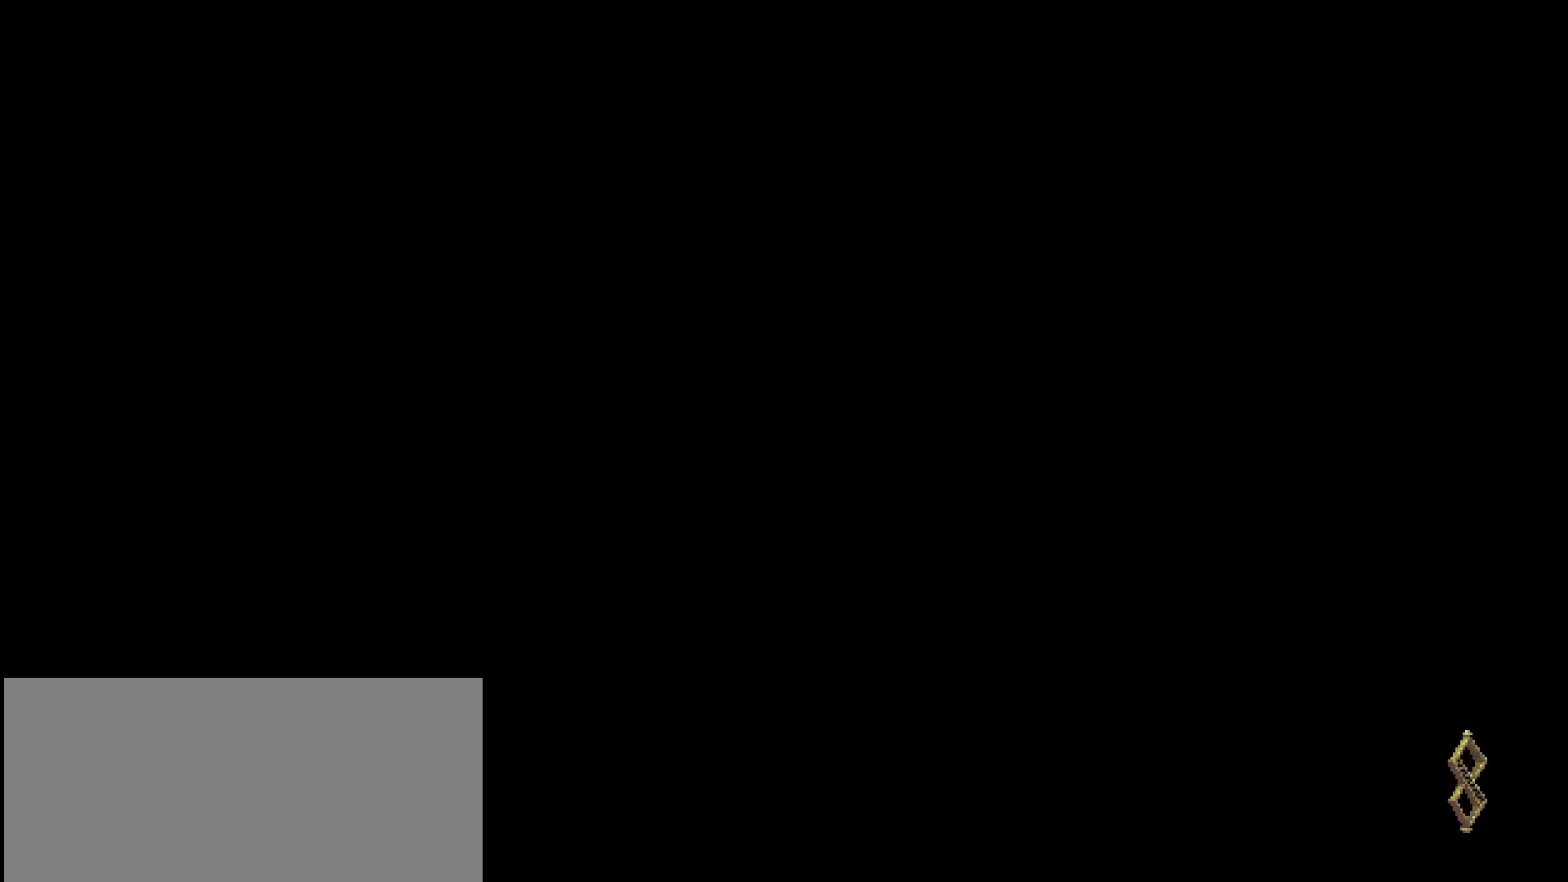
{"buttons": [], "left_stick": "right", "right_stick": "center", "events": []}
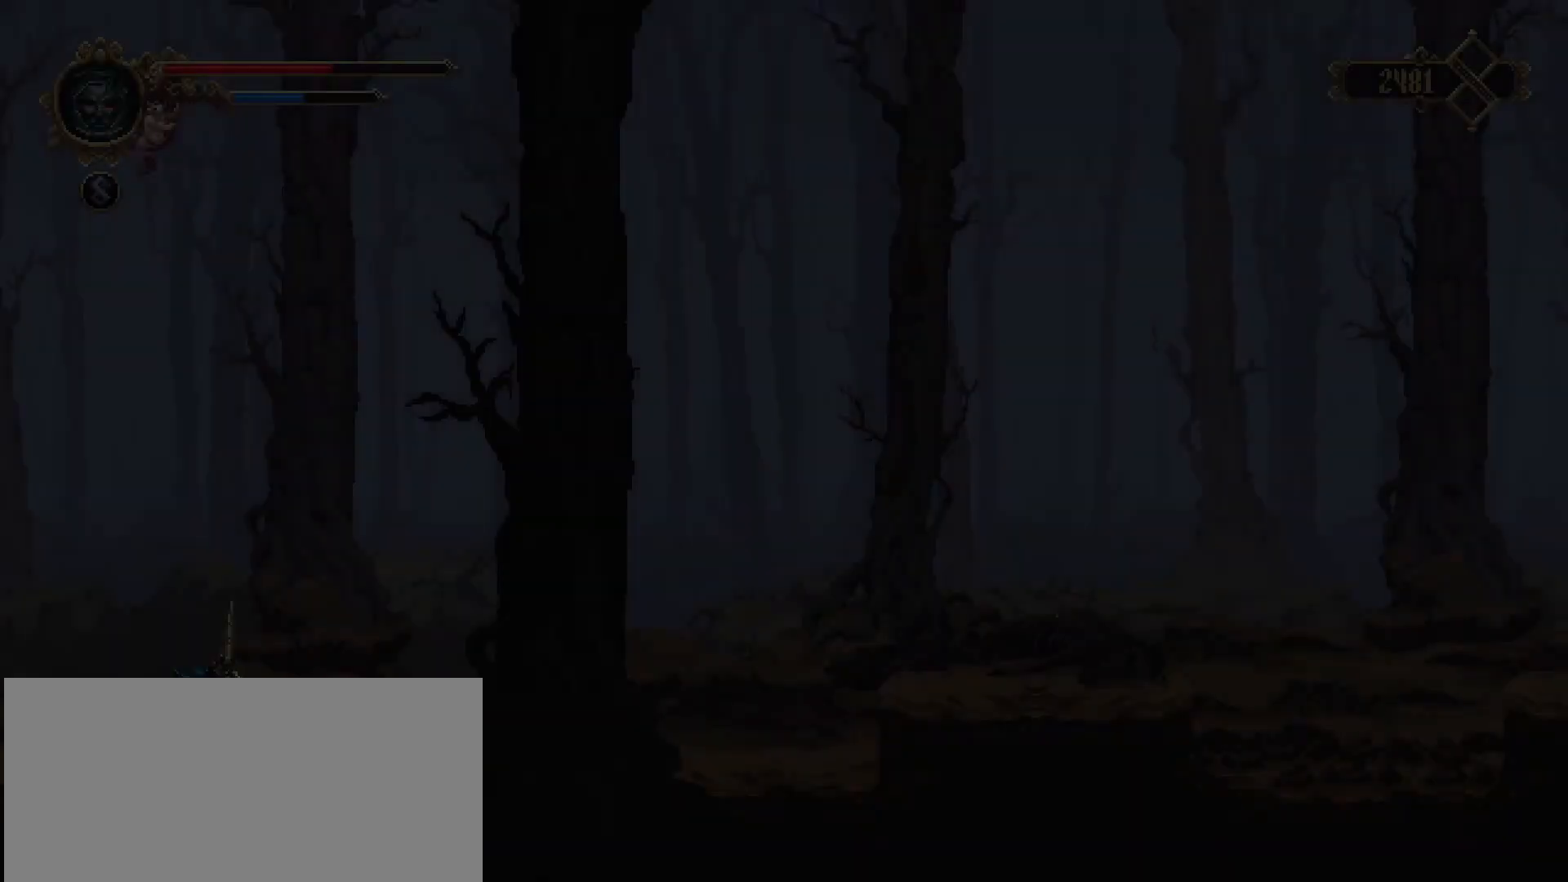
{"buttons": [], "left_stick": "right", "right_stick": "center", "events": []}
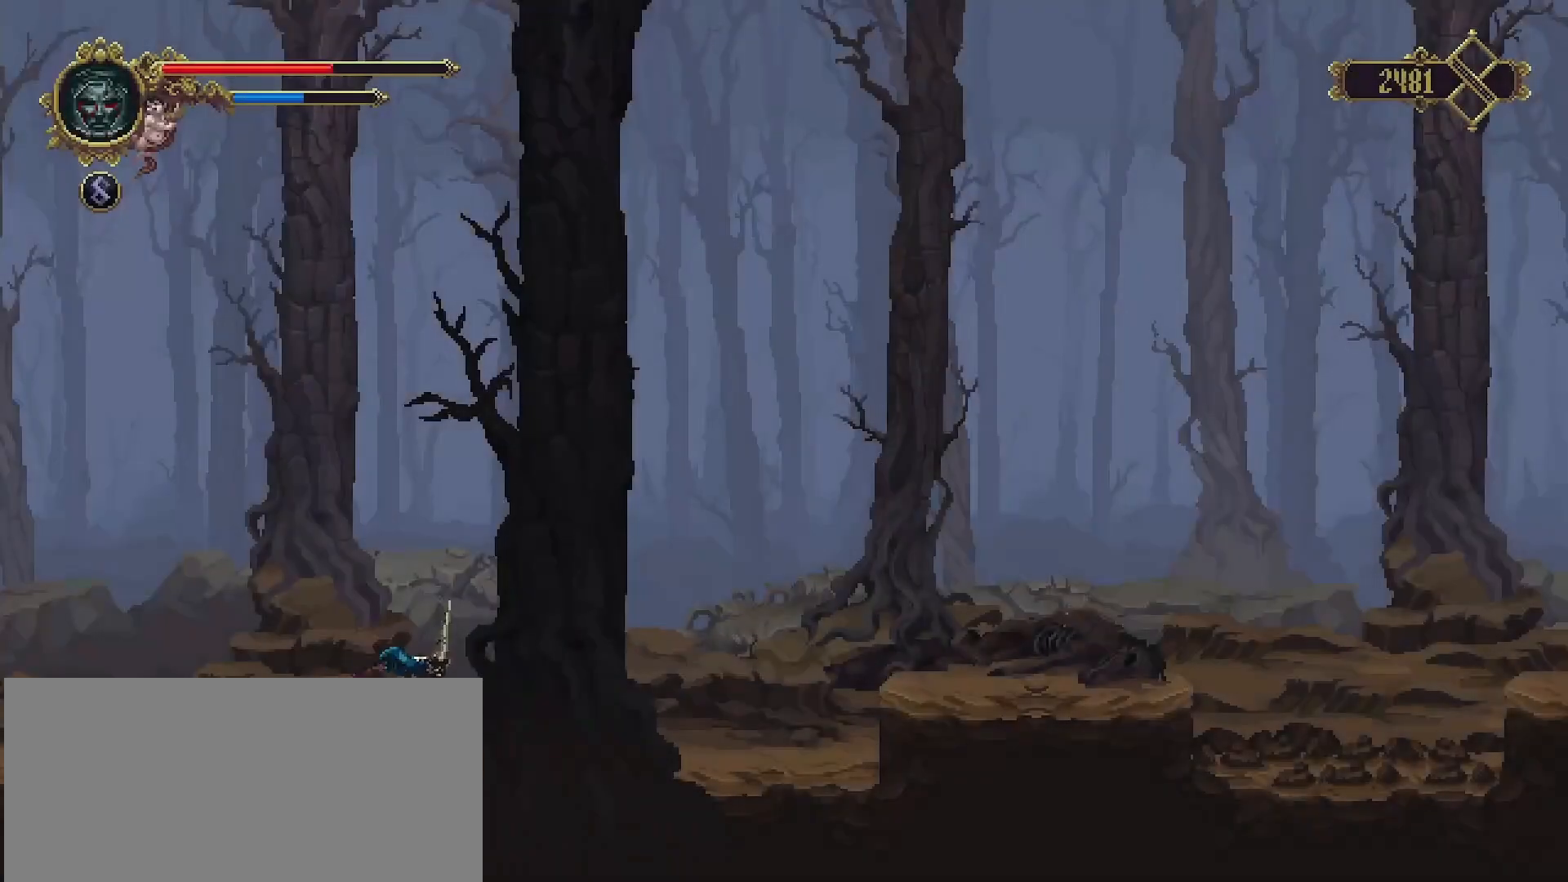
{"buttons": [], "left_stick": "right", "right_stick": "center", "events": []}
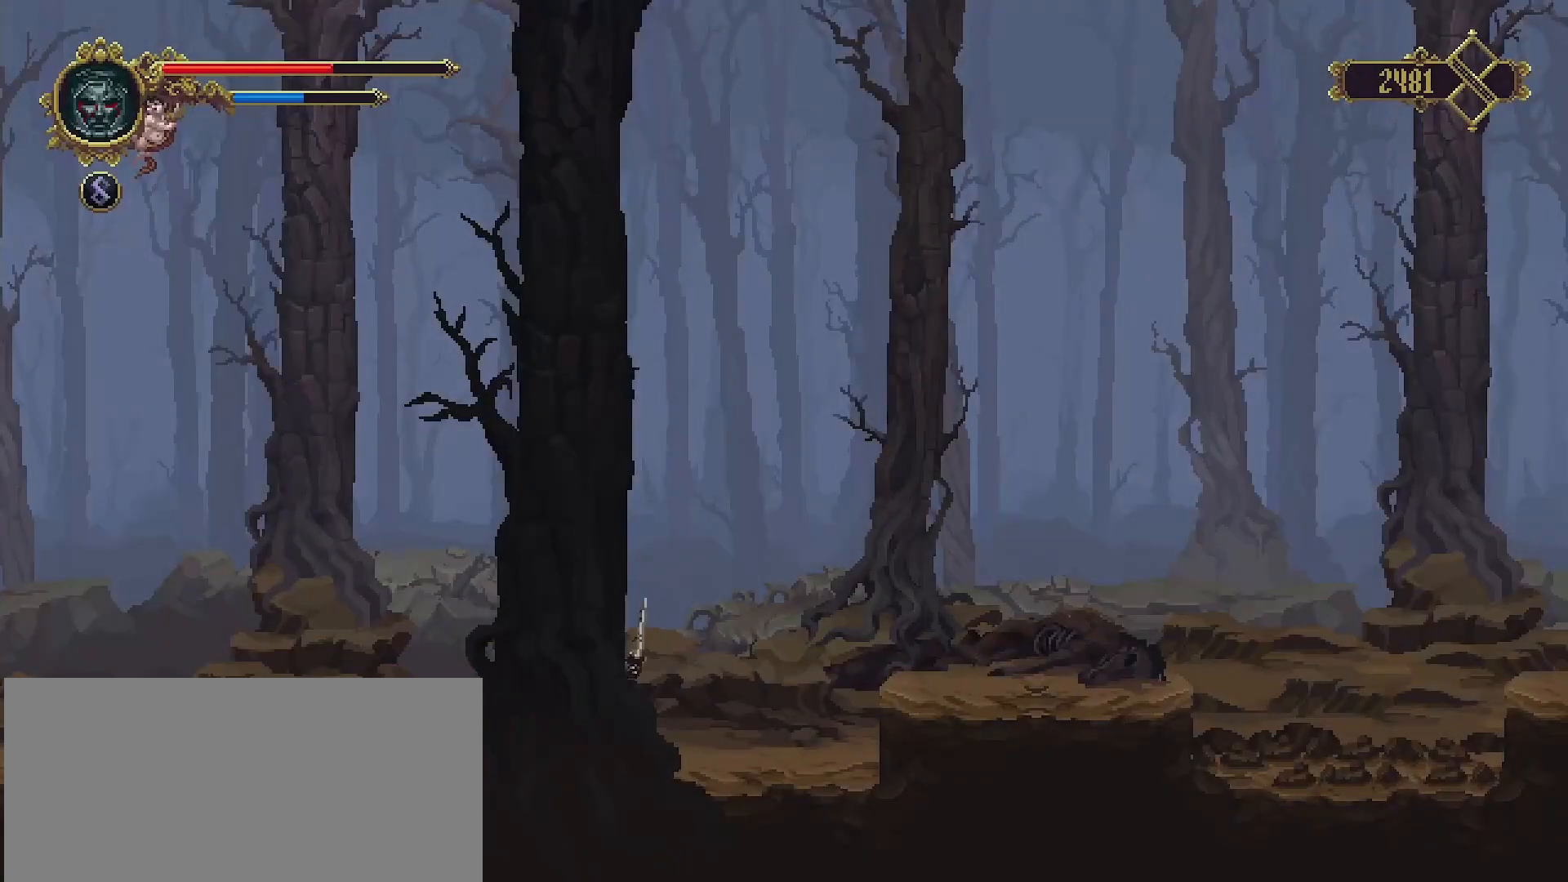
{"buttons": [], "left_stick": "right", "right_stick": "center", "events": [[133, "CROSS", "down"], [433, "CROSS", "up"]]}
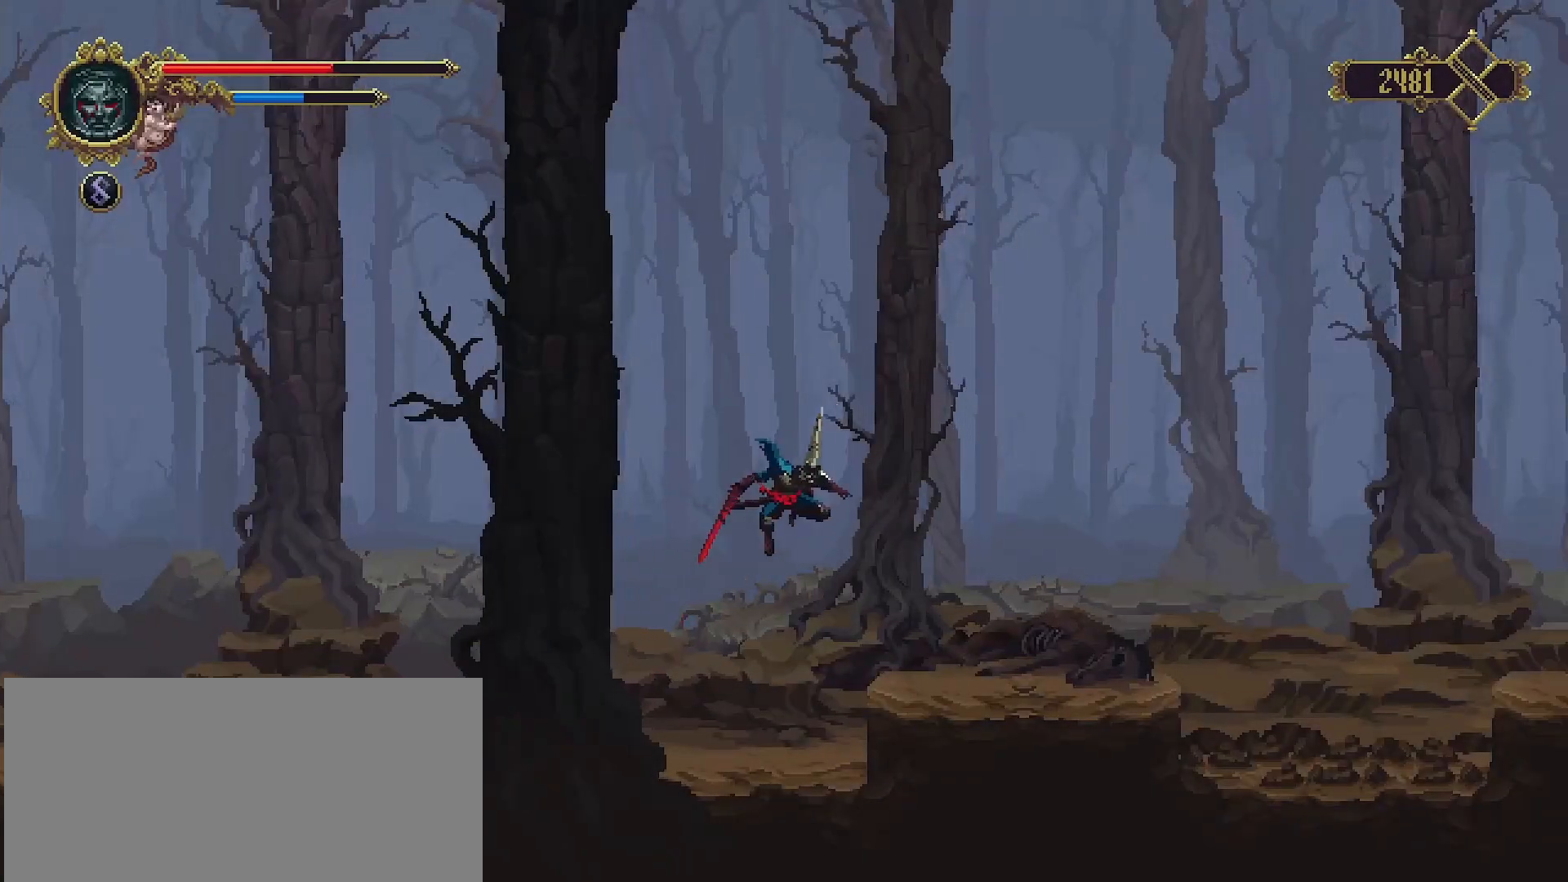
{"buttons": [], "left_stick": "right", "right_stick": "center", "events": []}
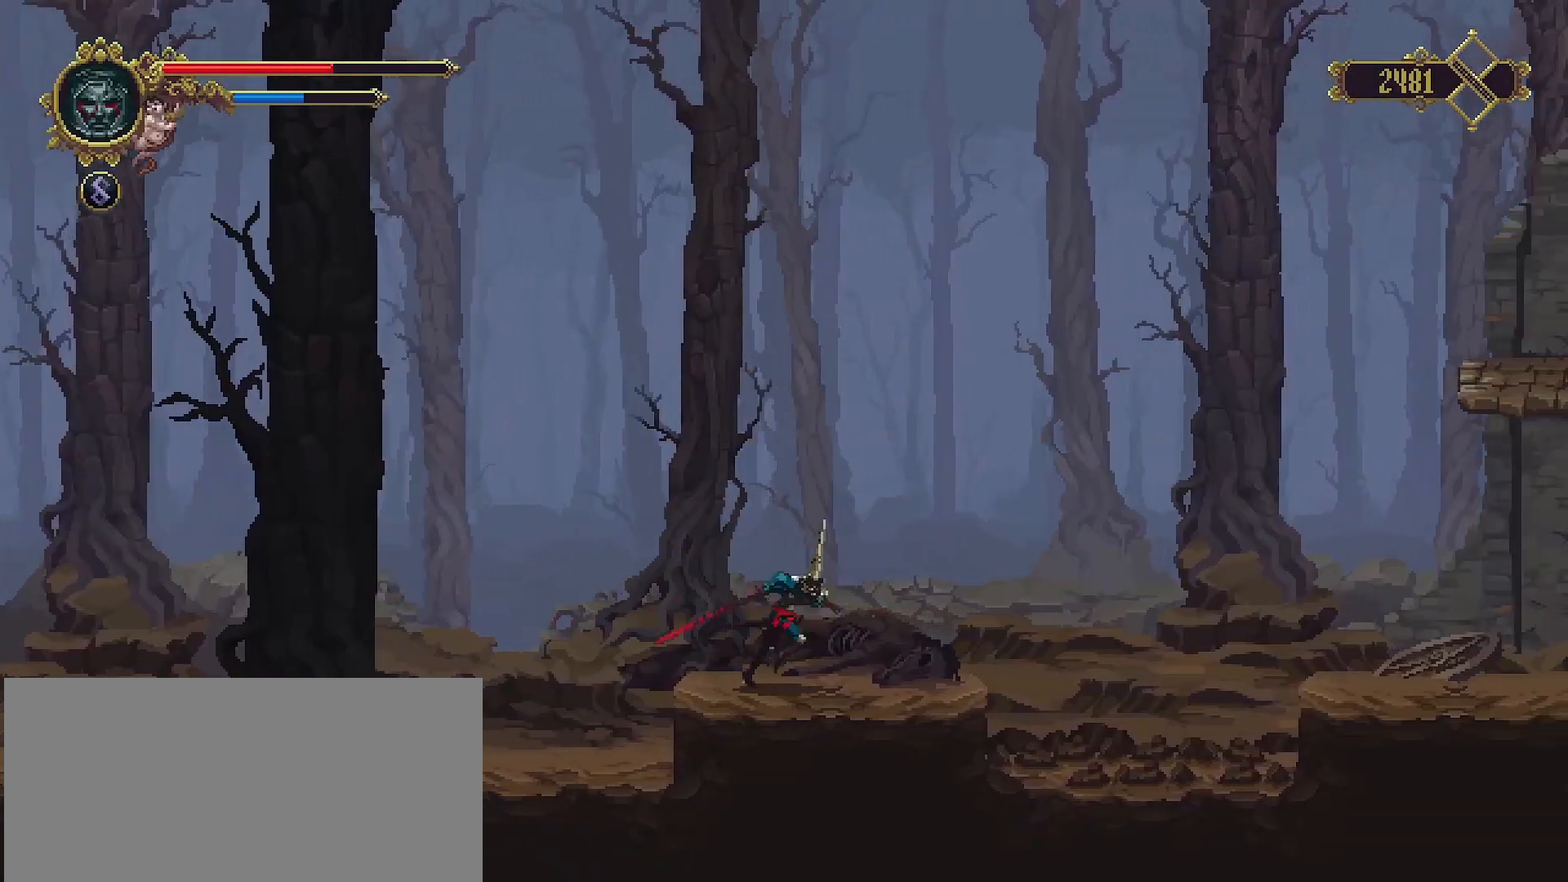
{"buttons": ["CROSS"], "left_stick": "right", "right_stick": "center", "events": [[400, "CROSS", "down"]]}
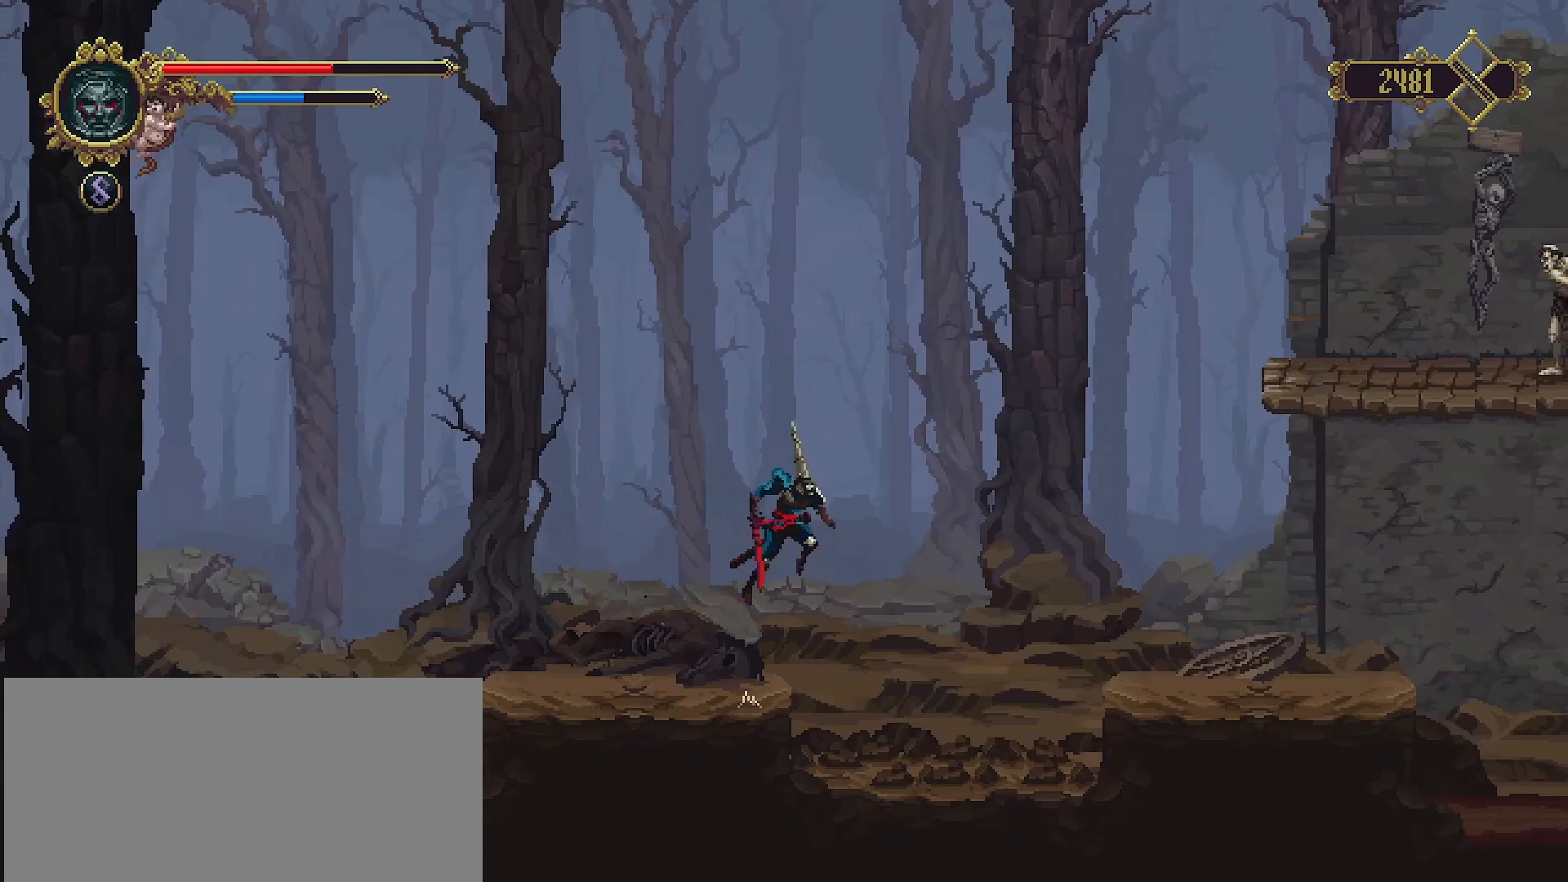
{"buttons": ["SQUARE"], "left_stick": "down", "right_stick": "center", "events": [[300, "CROSS", "up"], [367, "left_stick", "down"], [400, "SQUARE", "down"]]}
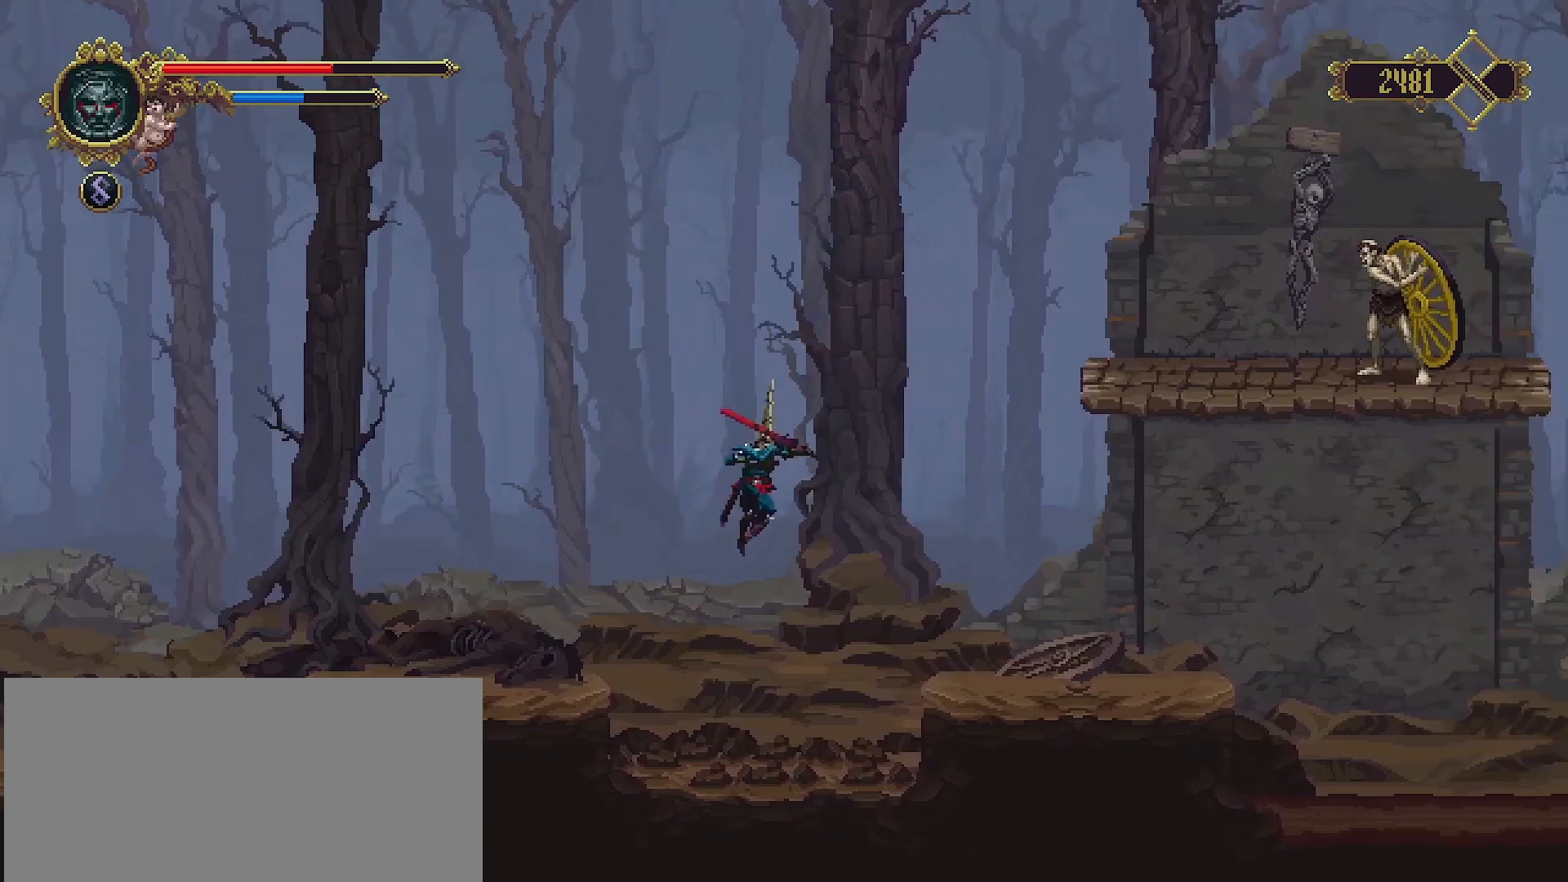
{"buttons": ["SQUARE"], "left_stick": "down", "right_stick": "center", "events": []}
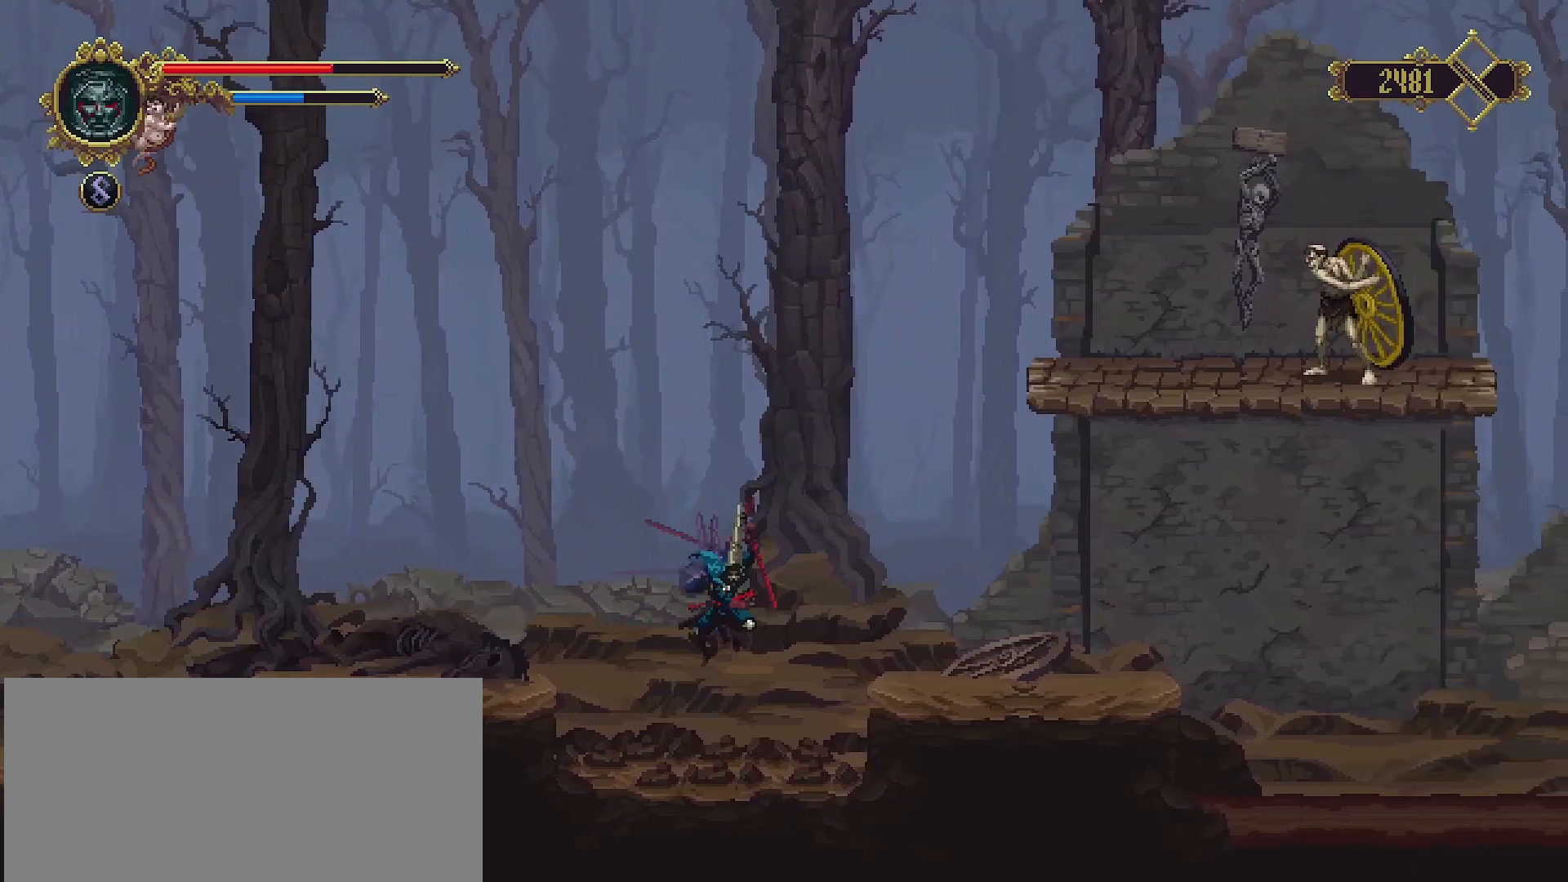
{"buttons": ["SQUARE"], "left_stick": "down", "right_stick": "center", "events": []}
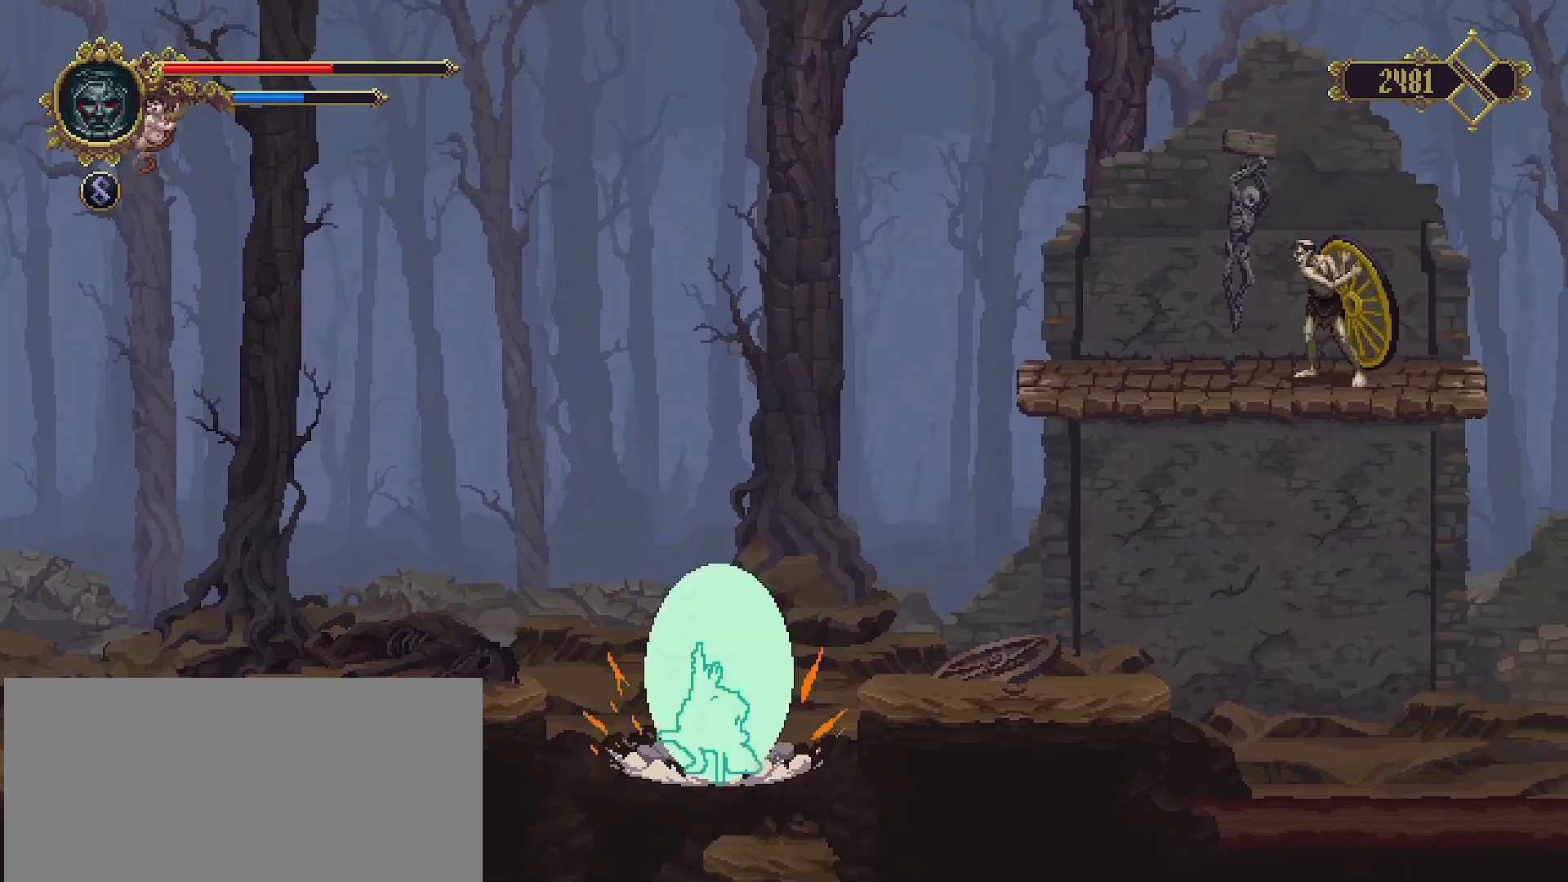
{"buttons": ["SQUARE"], "left_stick": "down", "right_stick": "center", "events": []}
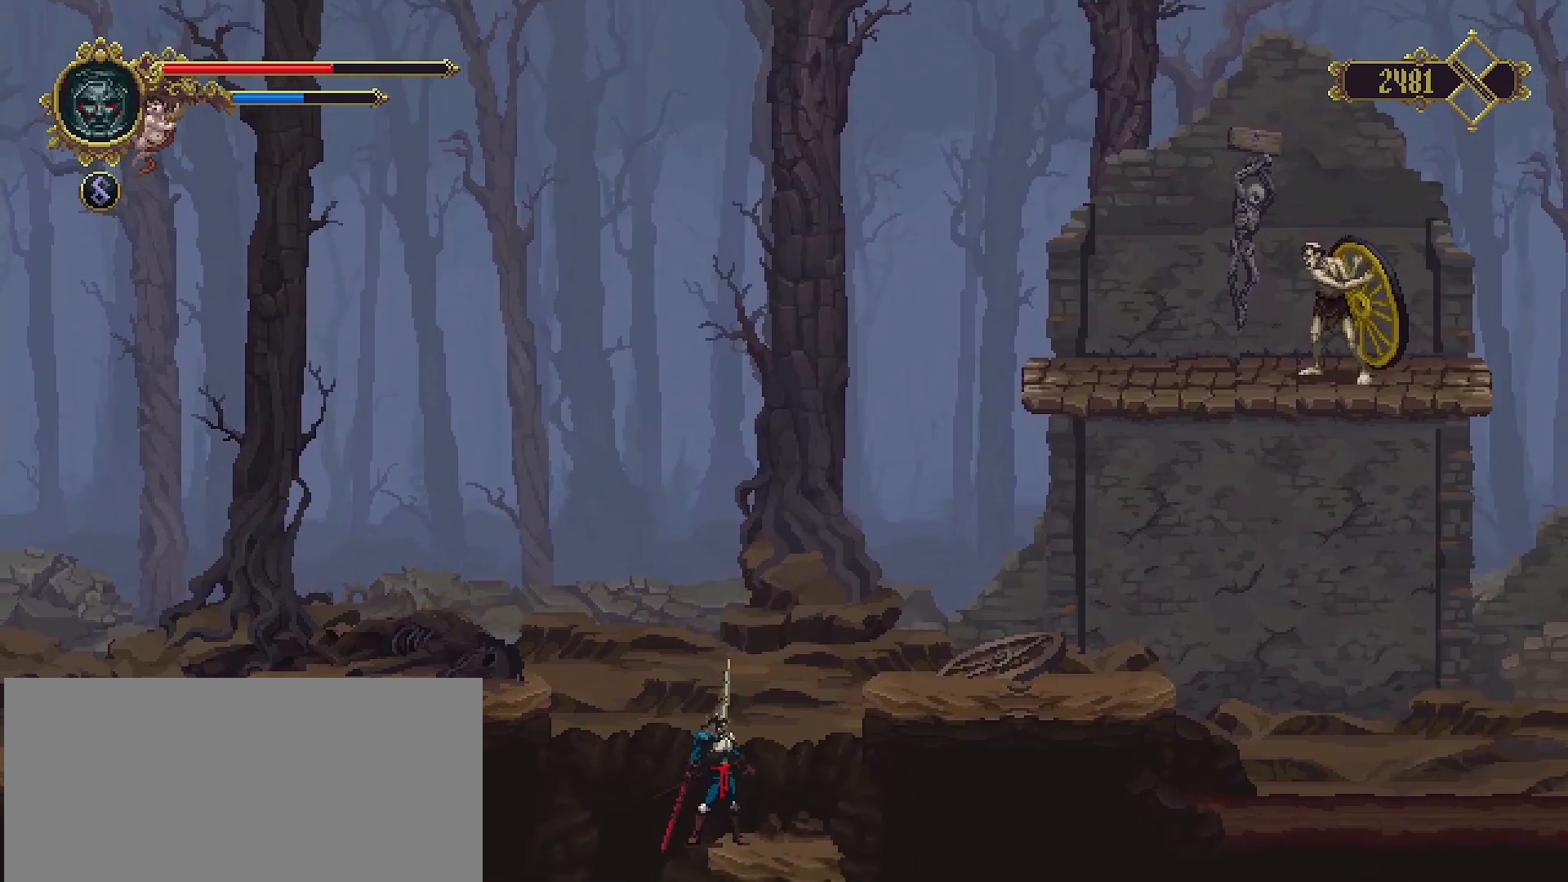
{"buttons": ["START"], "left_stick": "center", "right_stick": "center", "events": [[33, "SQUARE", "up"], [33, "left_stick", "center"], [433, "START", "down"]]}
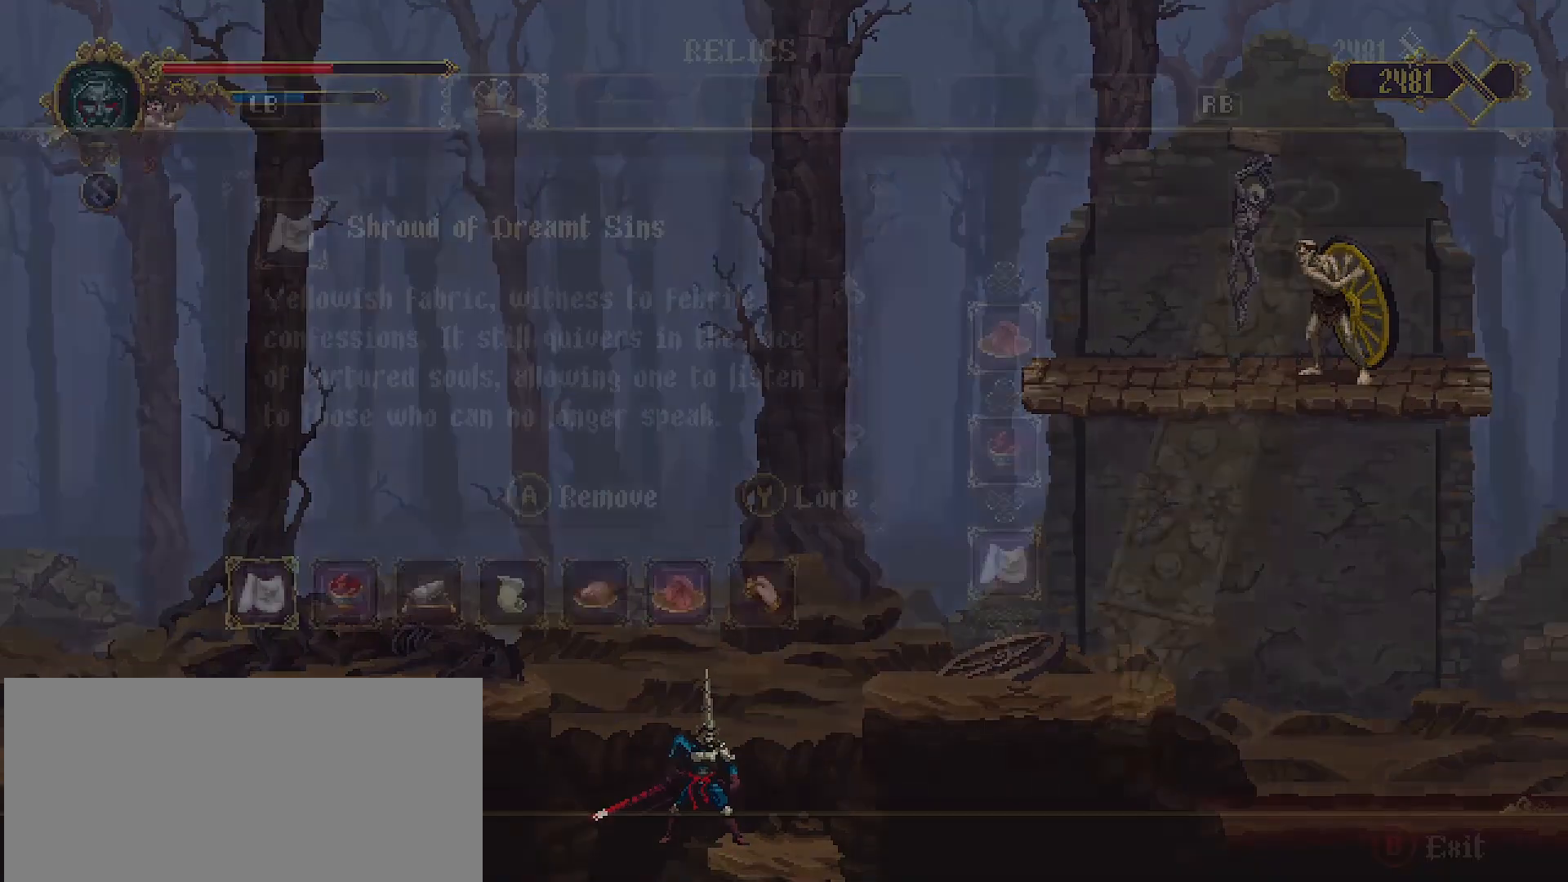
{"buttons": [], "left_stick": "center", "right_stick": "center", "events": [[133, "START", "up"]]}
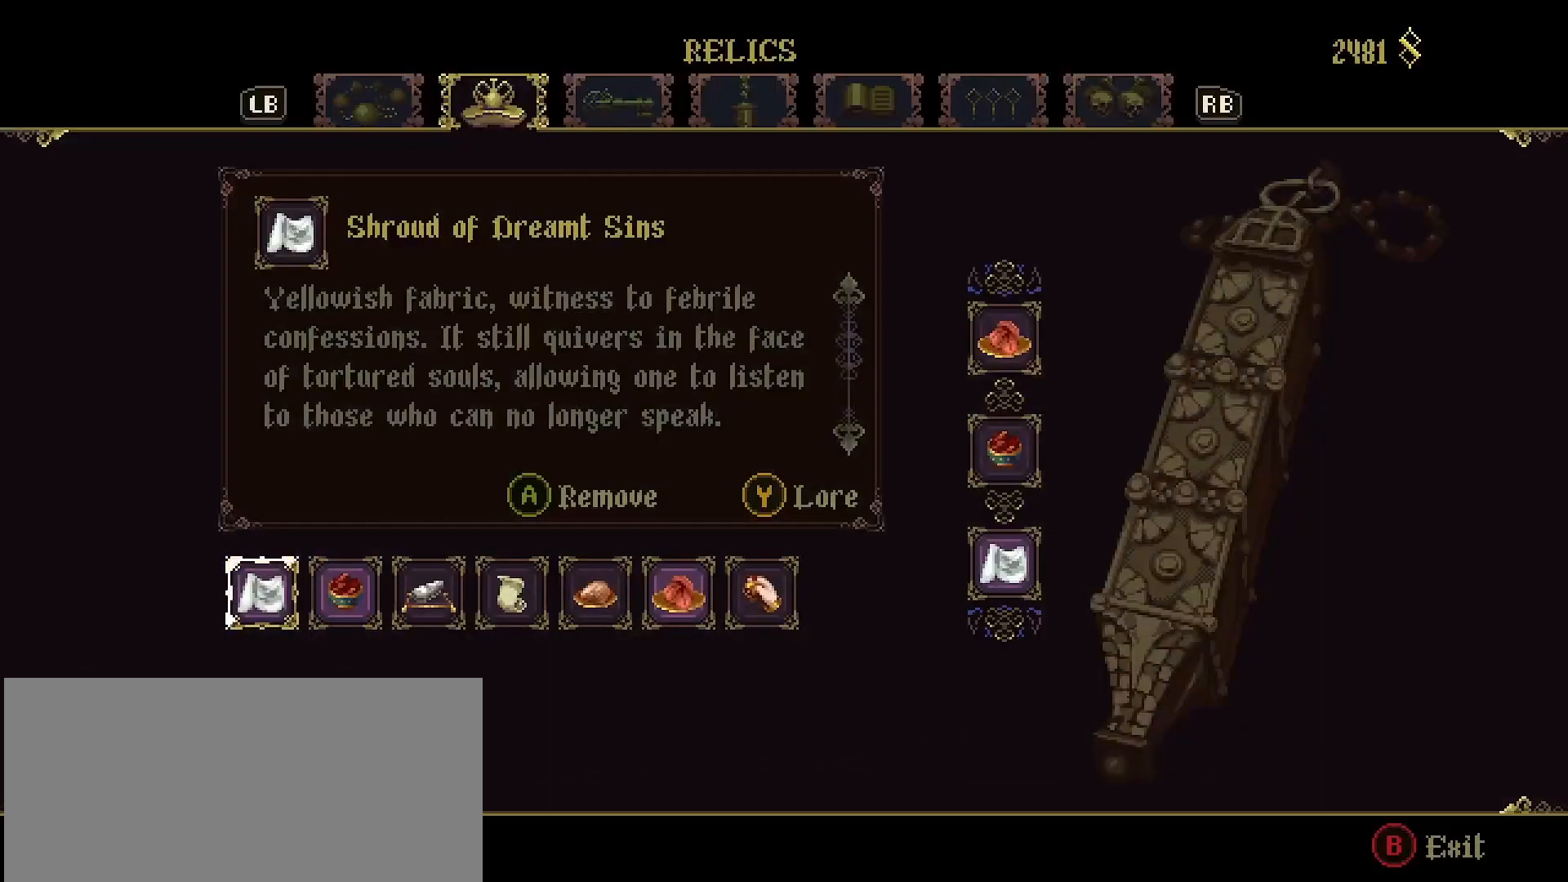
{"buttons": [], "left_stick": "center", "right_stick": "center", "events": []}
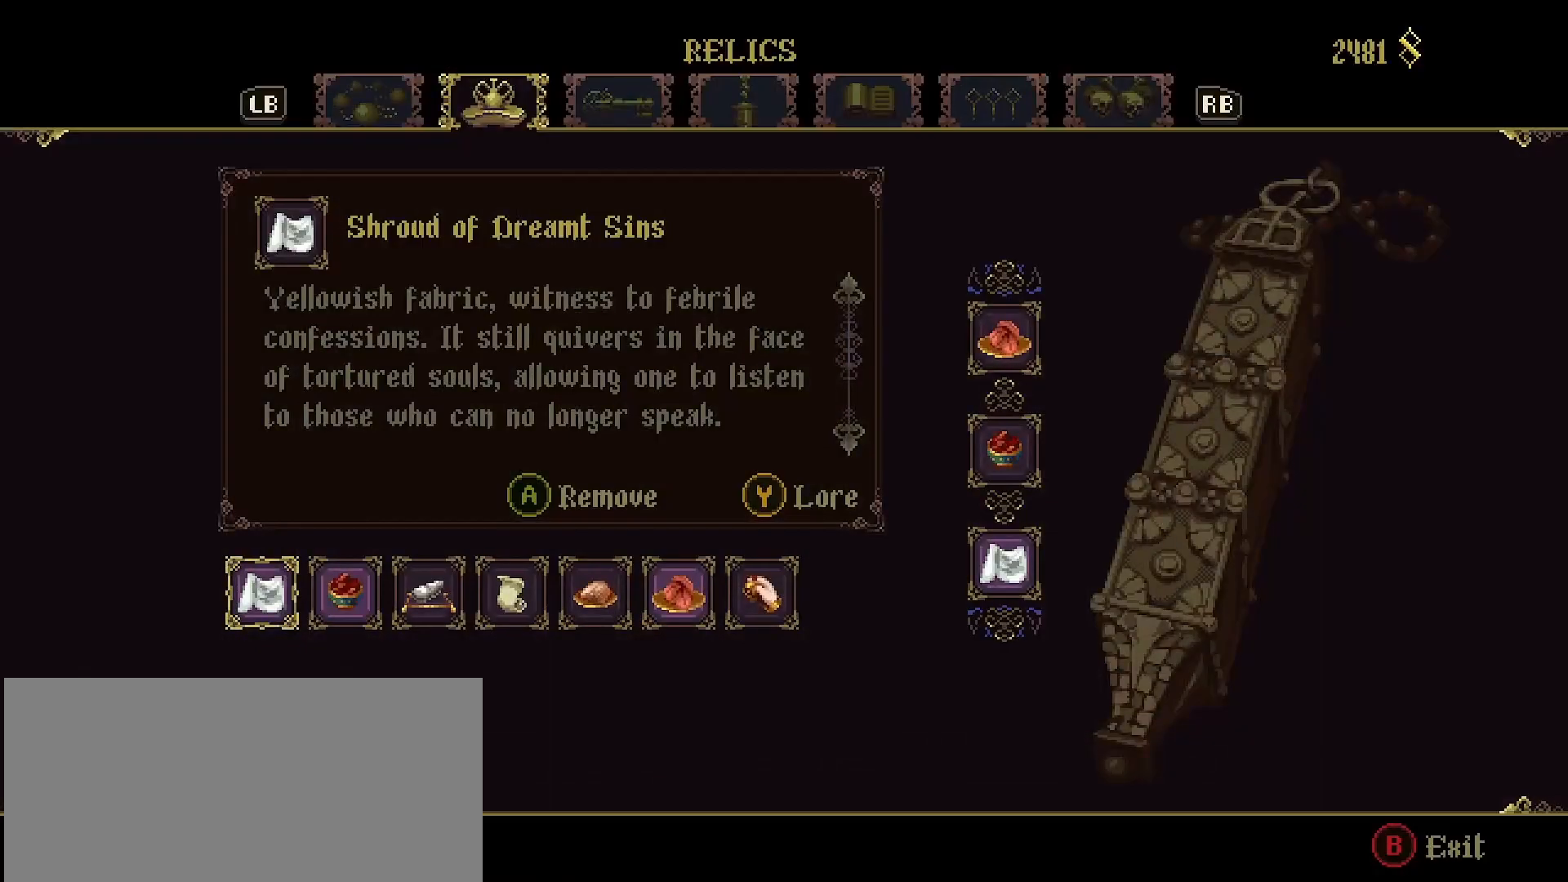
{"buttons": [], "left_stick": "center", "right_stick": "center", "events": [[433, "DPAD_RIGHT", "down"], [500, "DPAD_RIGHT", "up"]]}
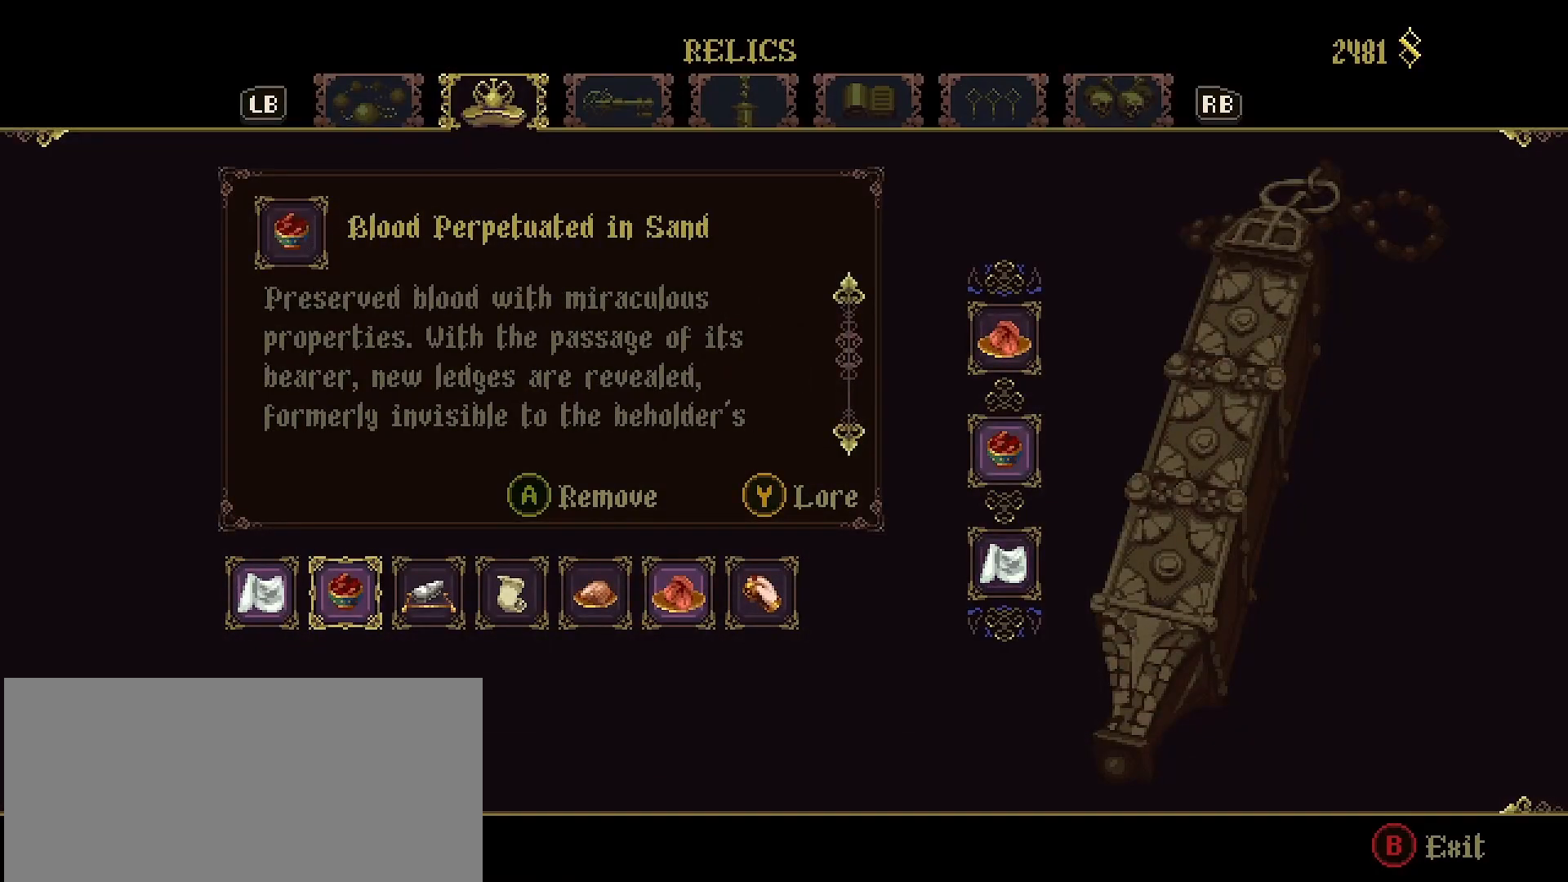
{"buttons": [], "left_stick": "center", "right_stick": "center", "events": [[67, "DPAD_RIGHT", "down"], [167, "DPAD_RIGHT", "up"]]}
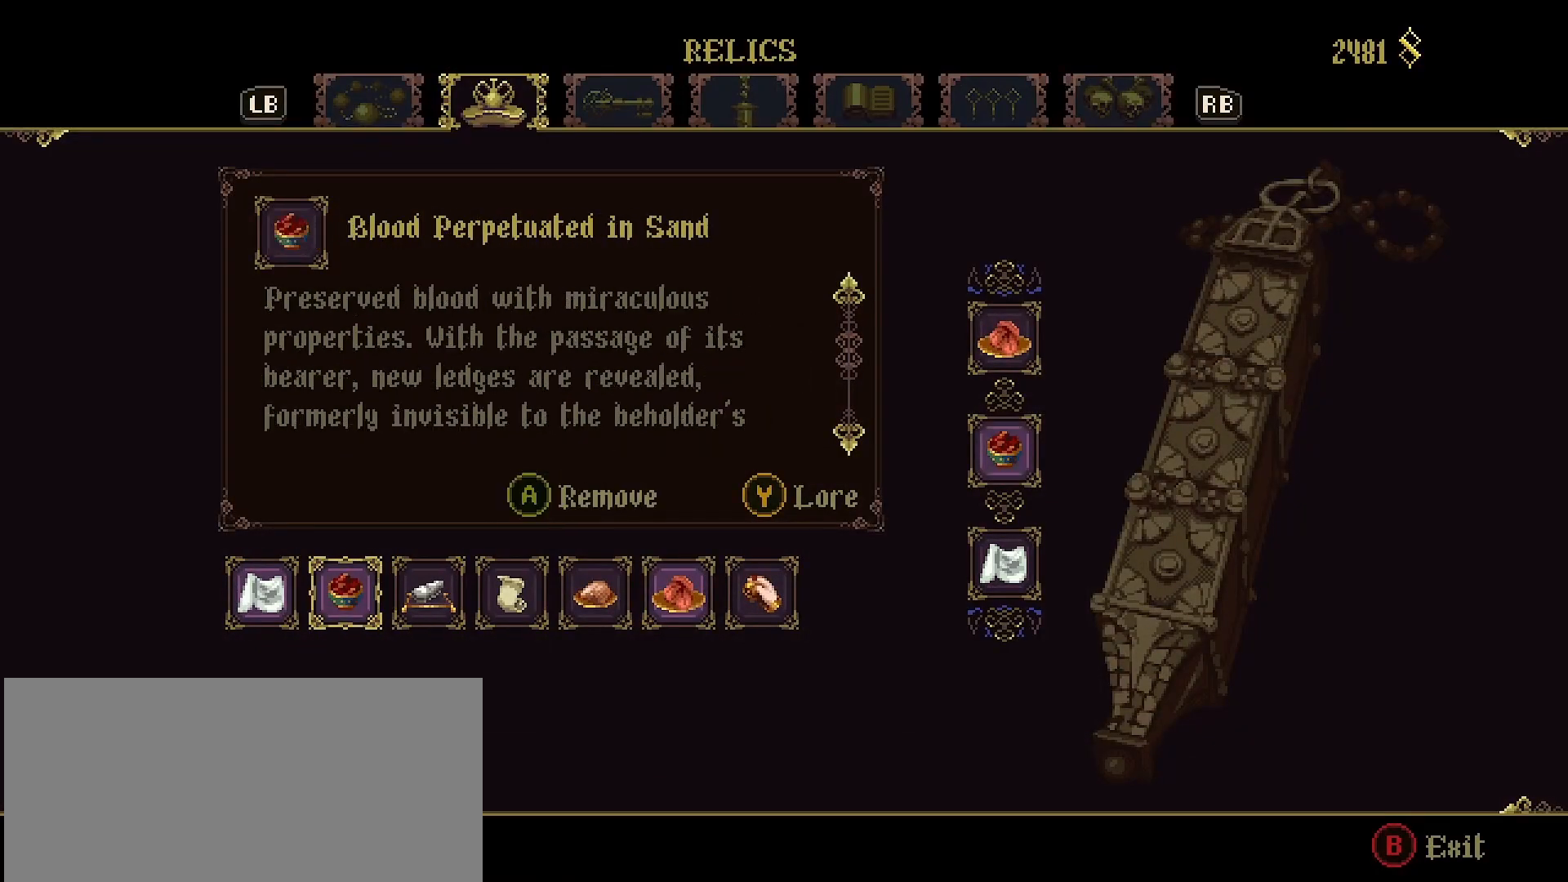
{"buttons": [], "left_stick": "center", "right_stick": "center", "events": [[33, "DPAD_LEFT", "down"], [67, "DPAD_LEFT", "up"], [133, "DPAD_LEFT", "down"], [233, "DPAD_LEFT", "up"]]}
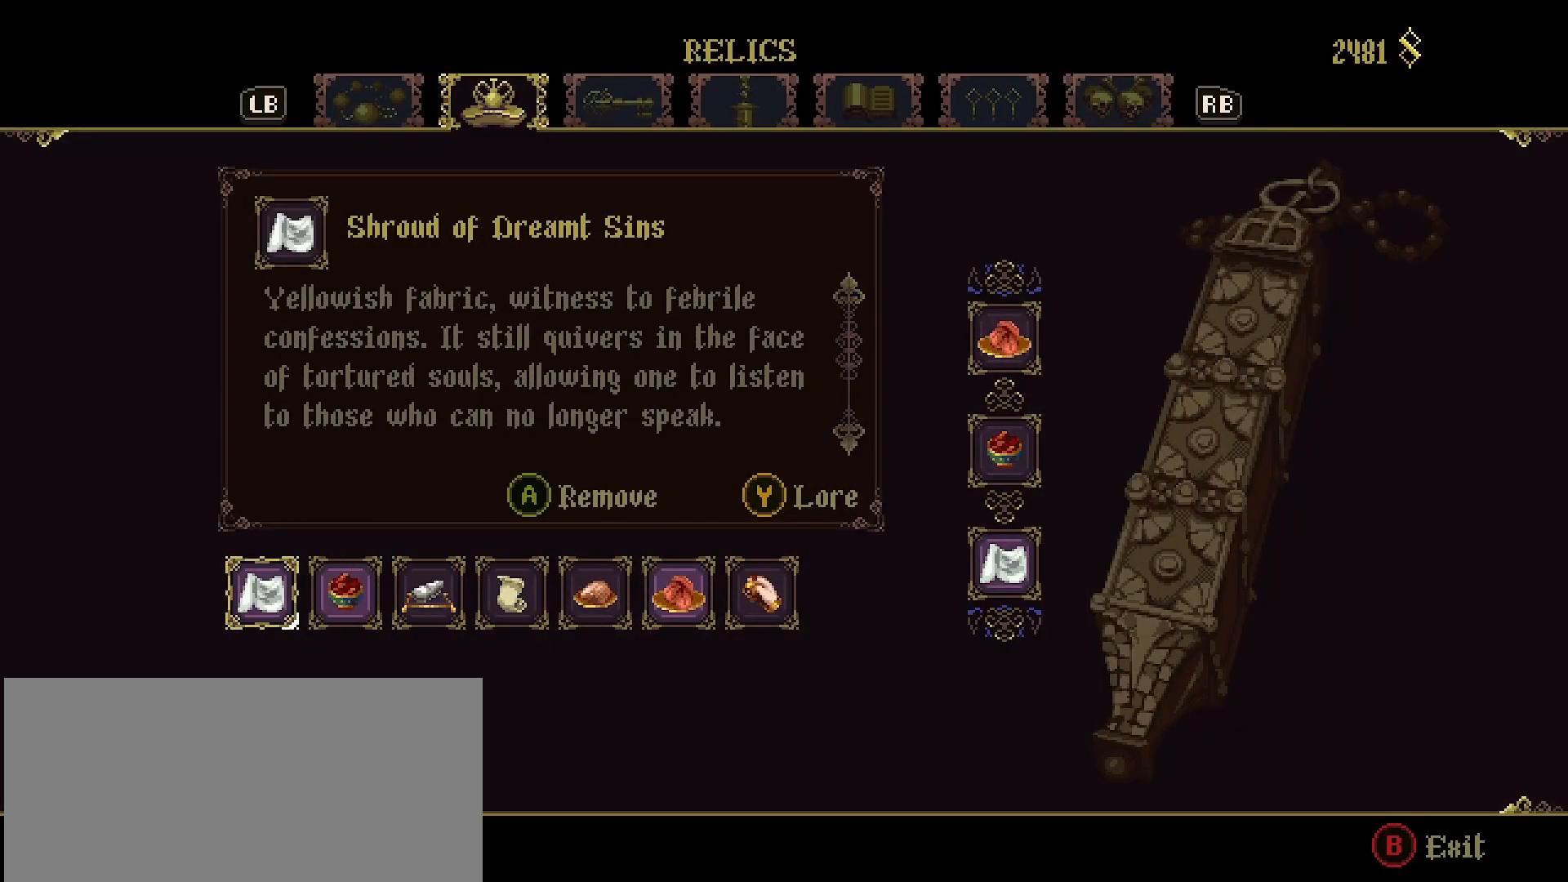
{"buttons": ["DPAD_RIGHT"], "left_stick": "center", "right_stick": "center", "events": [[133, "CROSS", "down"], [200, "CROSS", "up"], [467, "DPAD_RIGHT", "down"]]}
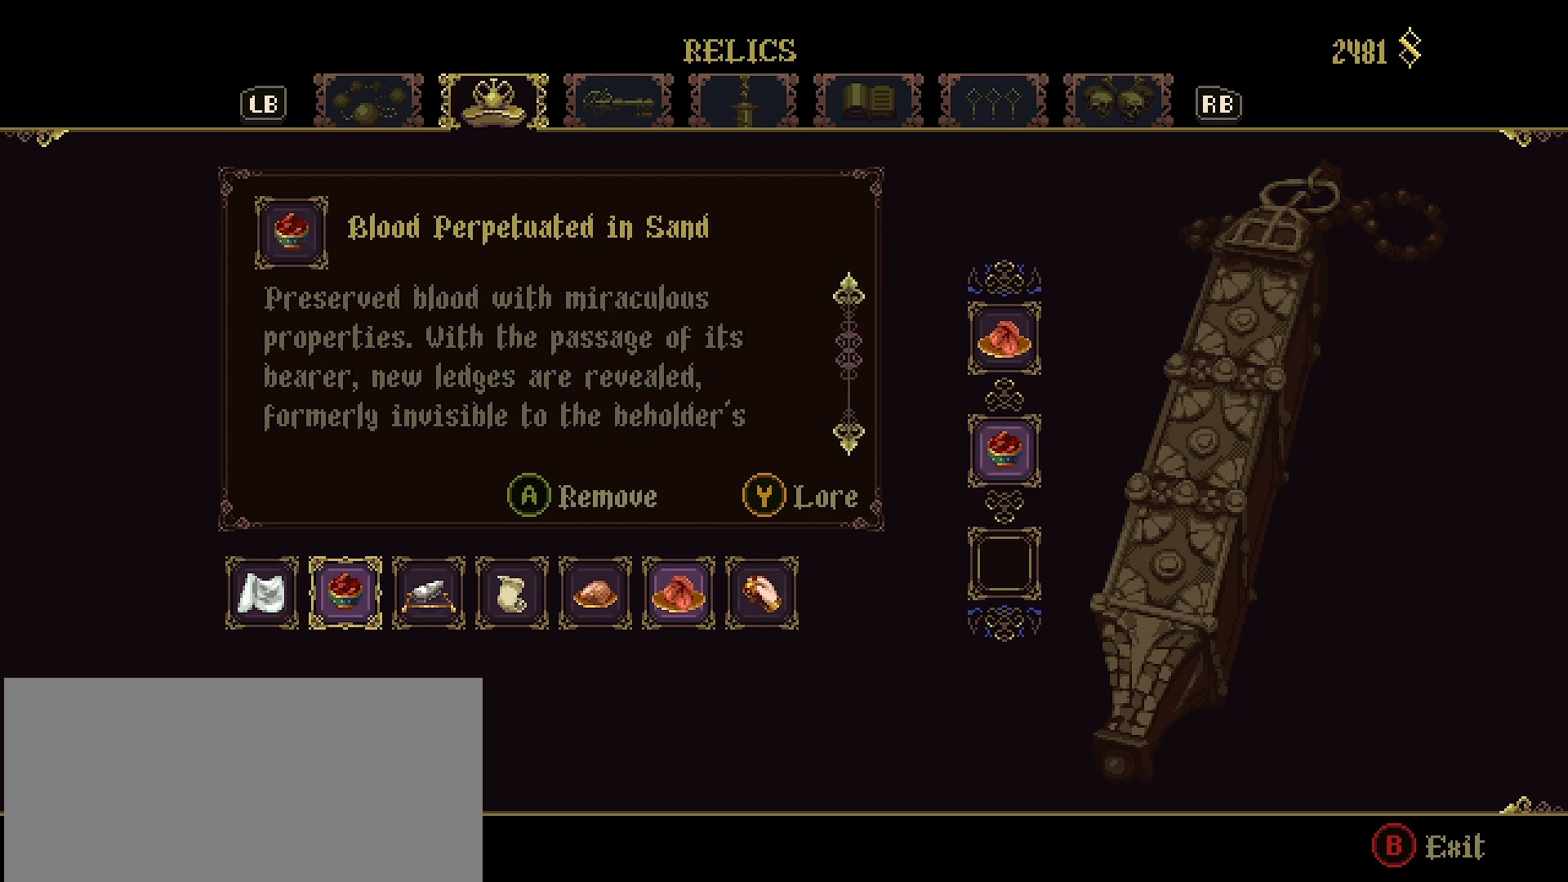
{"buttons": [], "left_stick": "center", "right_stick": "center", "events": [[33, "DPAD_RIGHT", "up"], [133, "DPAD_RIGHT", "down"], [200, "DPAD_RIGHT", "up"], [300, "DPAD_RIGHT", "down"], [400, "DPAD_RIGHT", "up"]]}
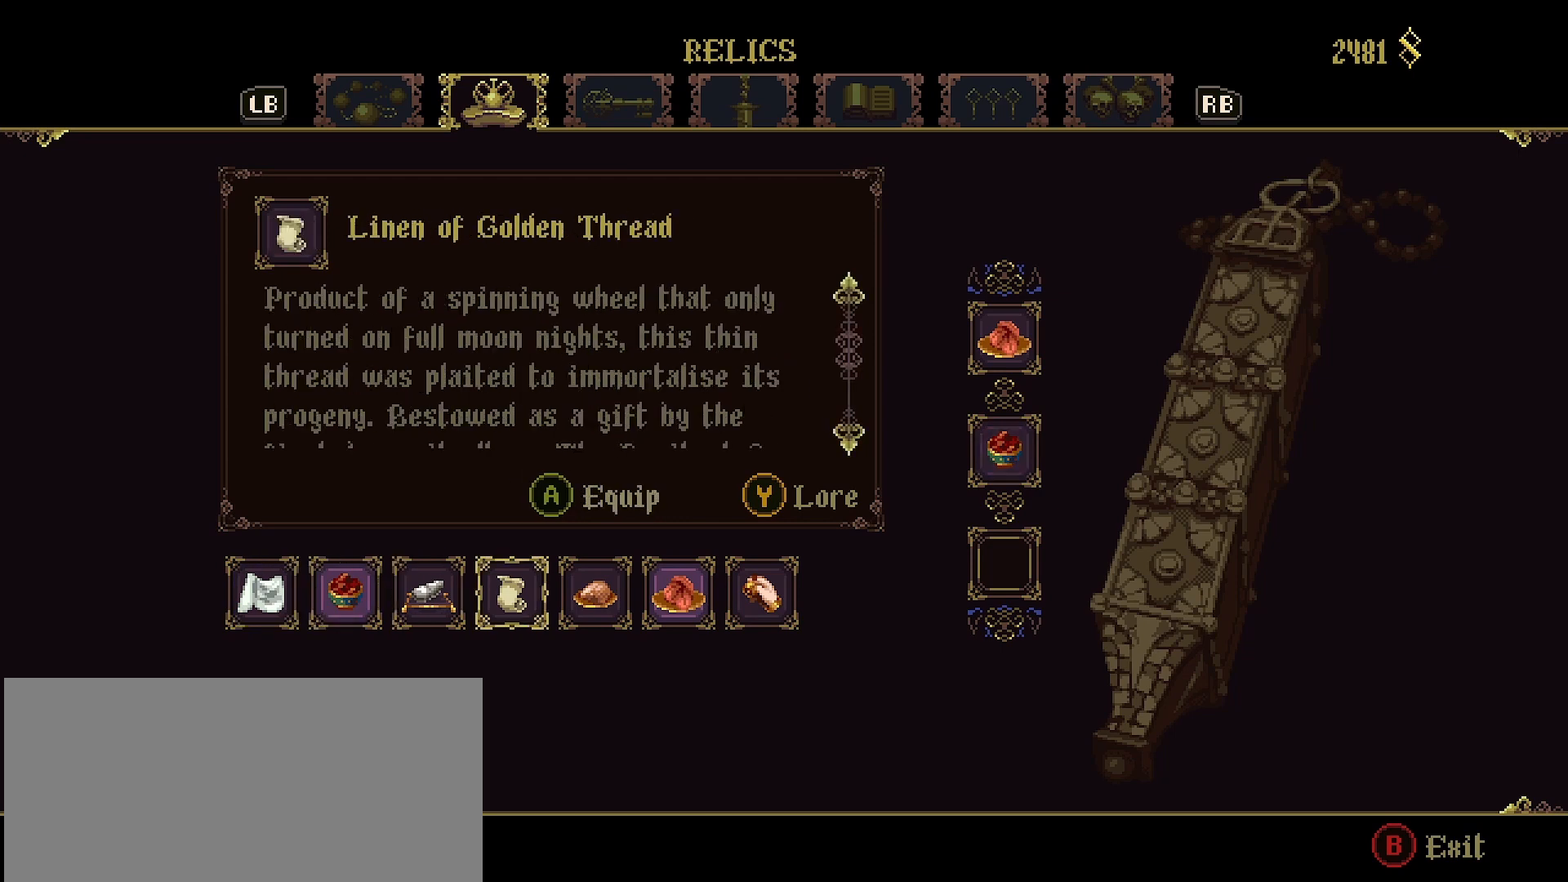
{"buttons": [], "left_stick": "center", "right_stick": "center", "events": [[400, "DPAD_LEFT", "down"], [433, "DPAD_LEFT", "up"]]}
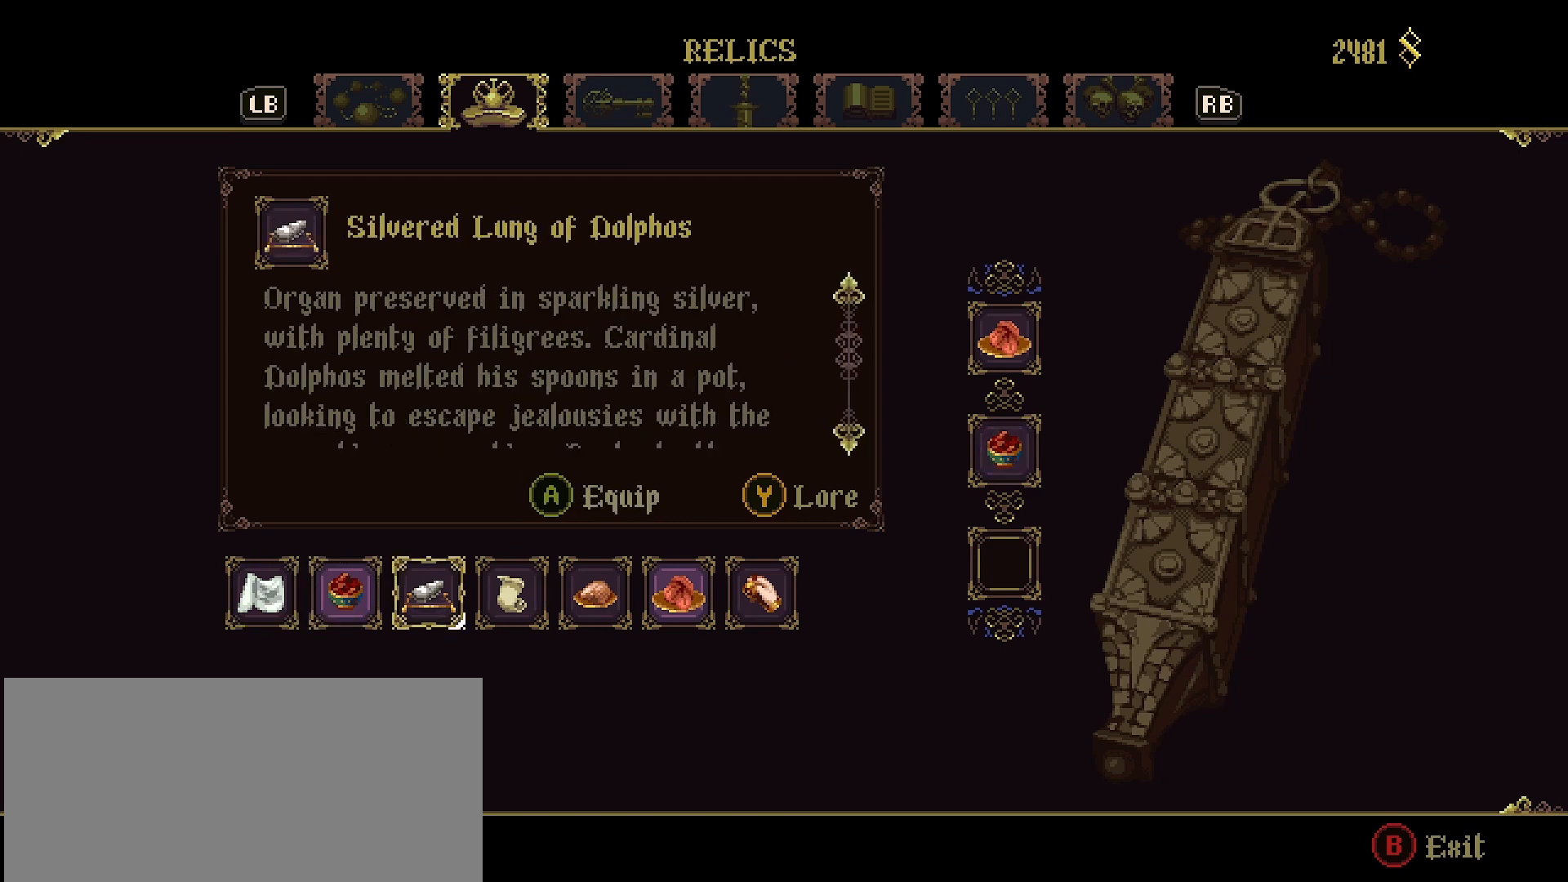
{"buttons": [], "left_stick": "center", "right_stick": "center", "events": [[100, "DPAD_RIGHT", "down"], [167, "DPAD_RIGHT", "up"], [267, "DPAD_RIGHT", "down"], [333, "DPAD_RIGHT", "up"]]}
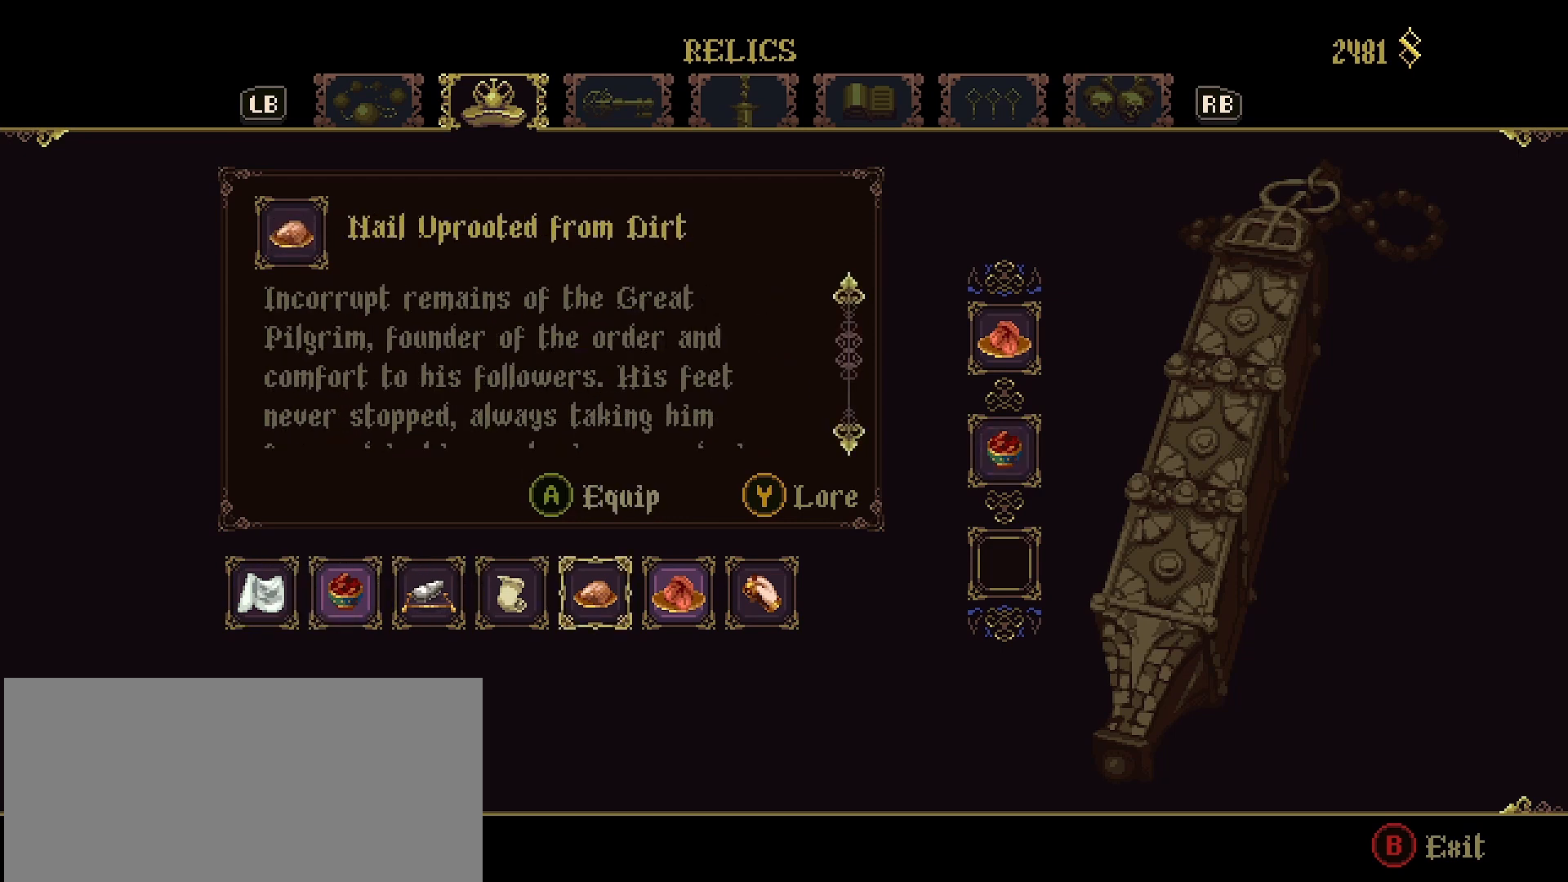
{"buttons": [], "left_stick": "center", "right_stick": "center", "events": []}
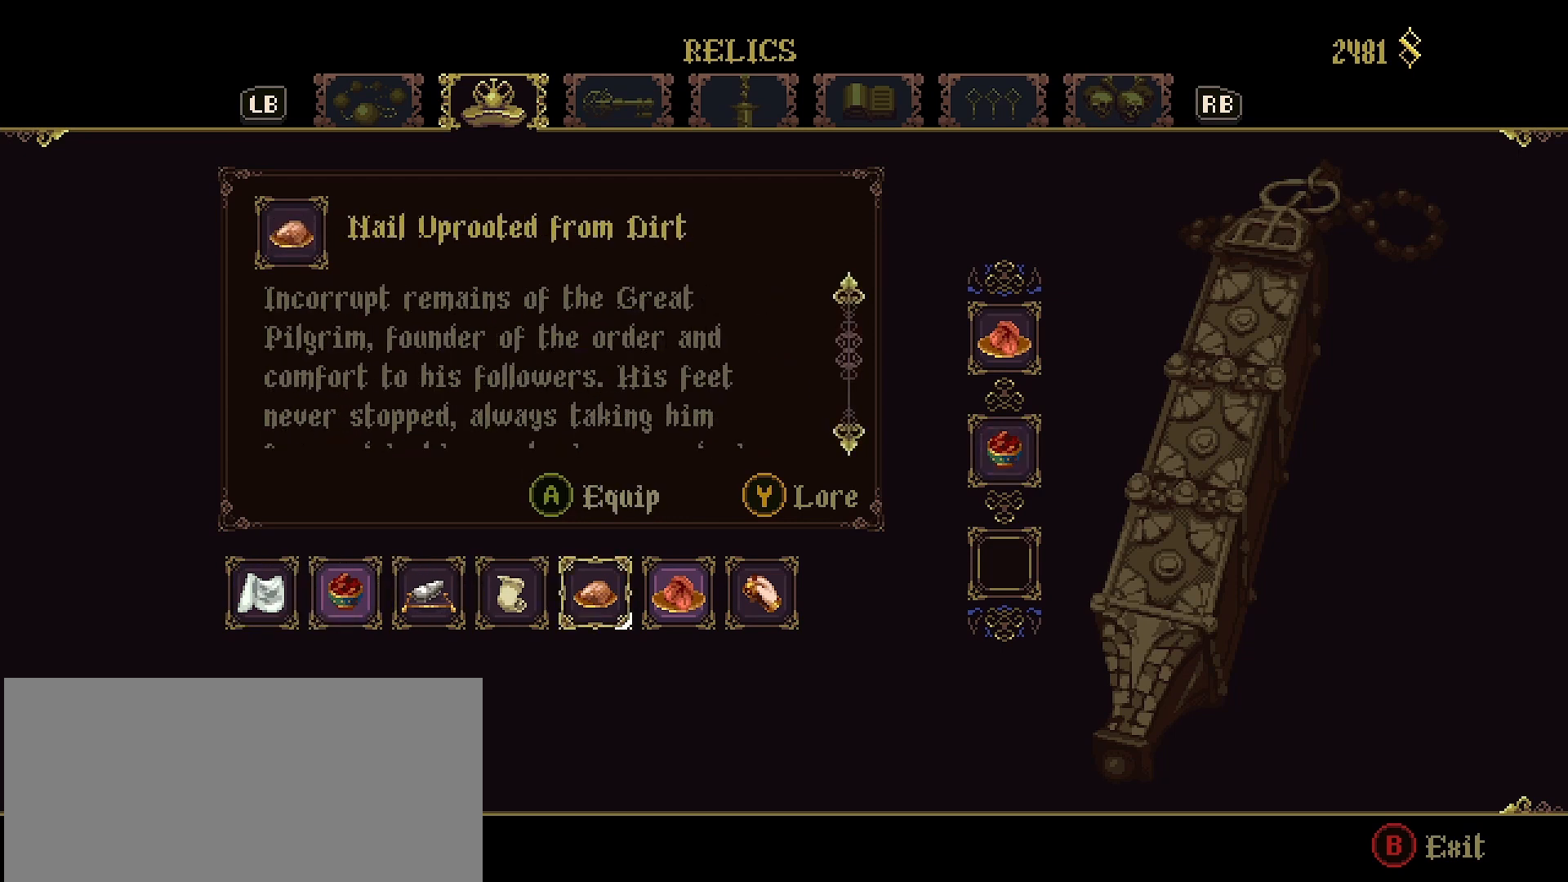
{"buttons": ["CIRCLE"], "left_stick": "center", "right_stick": "center", "events": [[200, "CROSS", "down"], [300, "CROSS", "up"], [500, "CIRCLE", "down"]]}
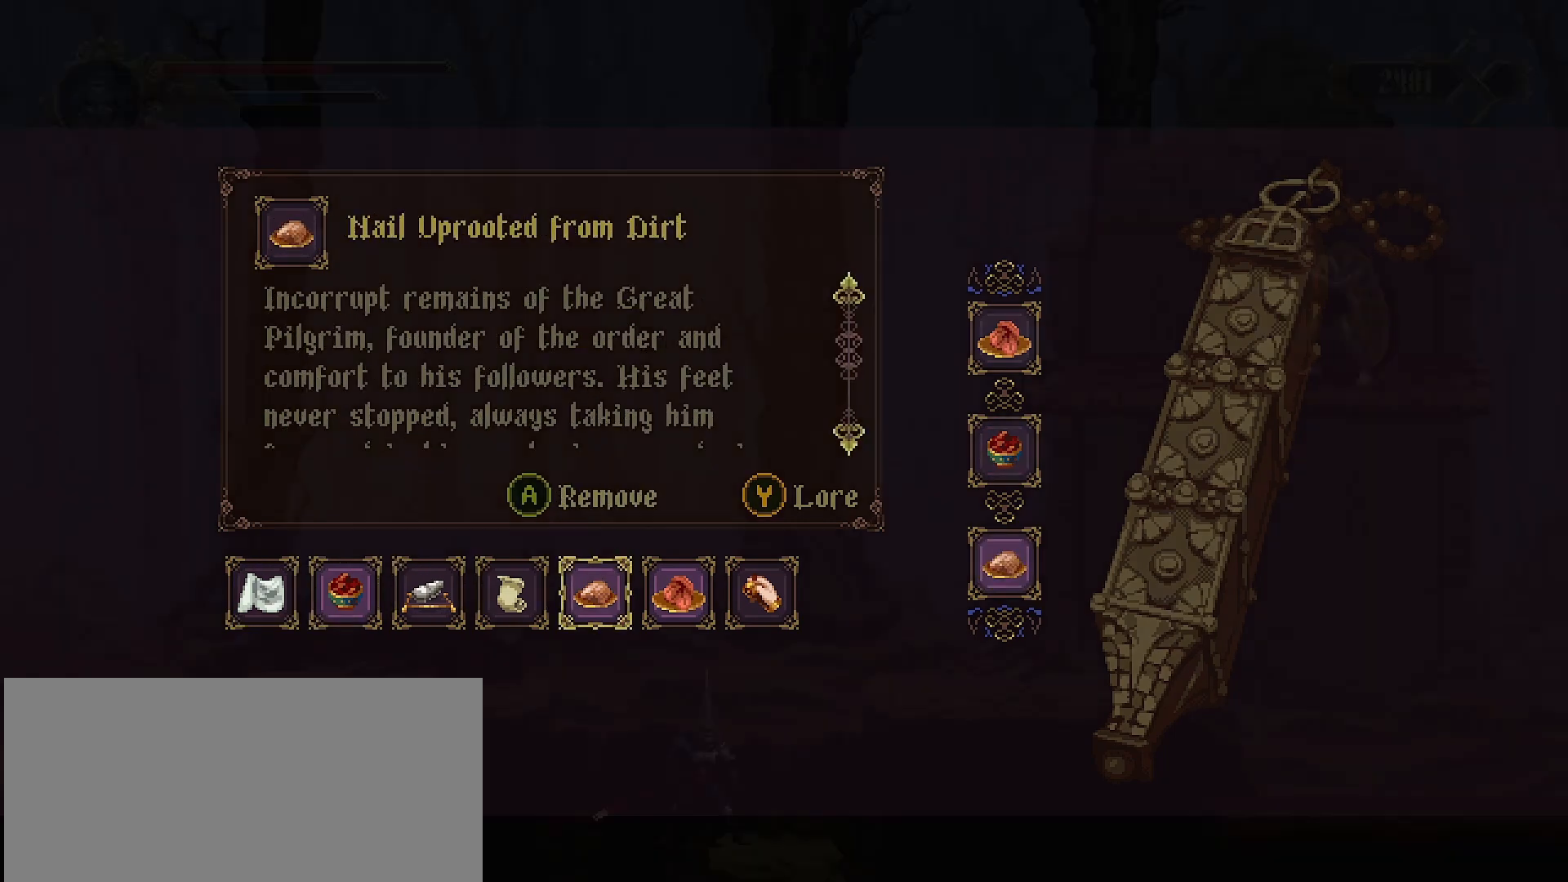
{"buttons": [], "left_stick": "left", "right_stick": "center", "events": [[67, "CIRCLE", "up"], [267, "left_stick", "left"]]}